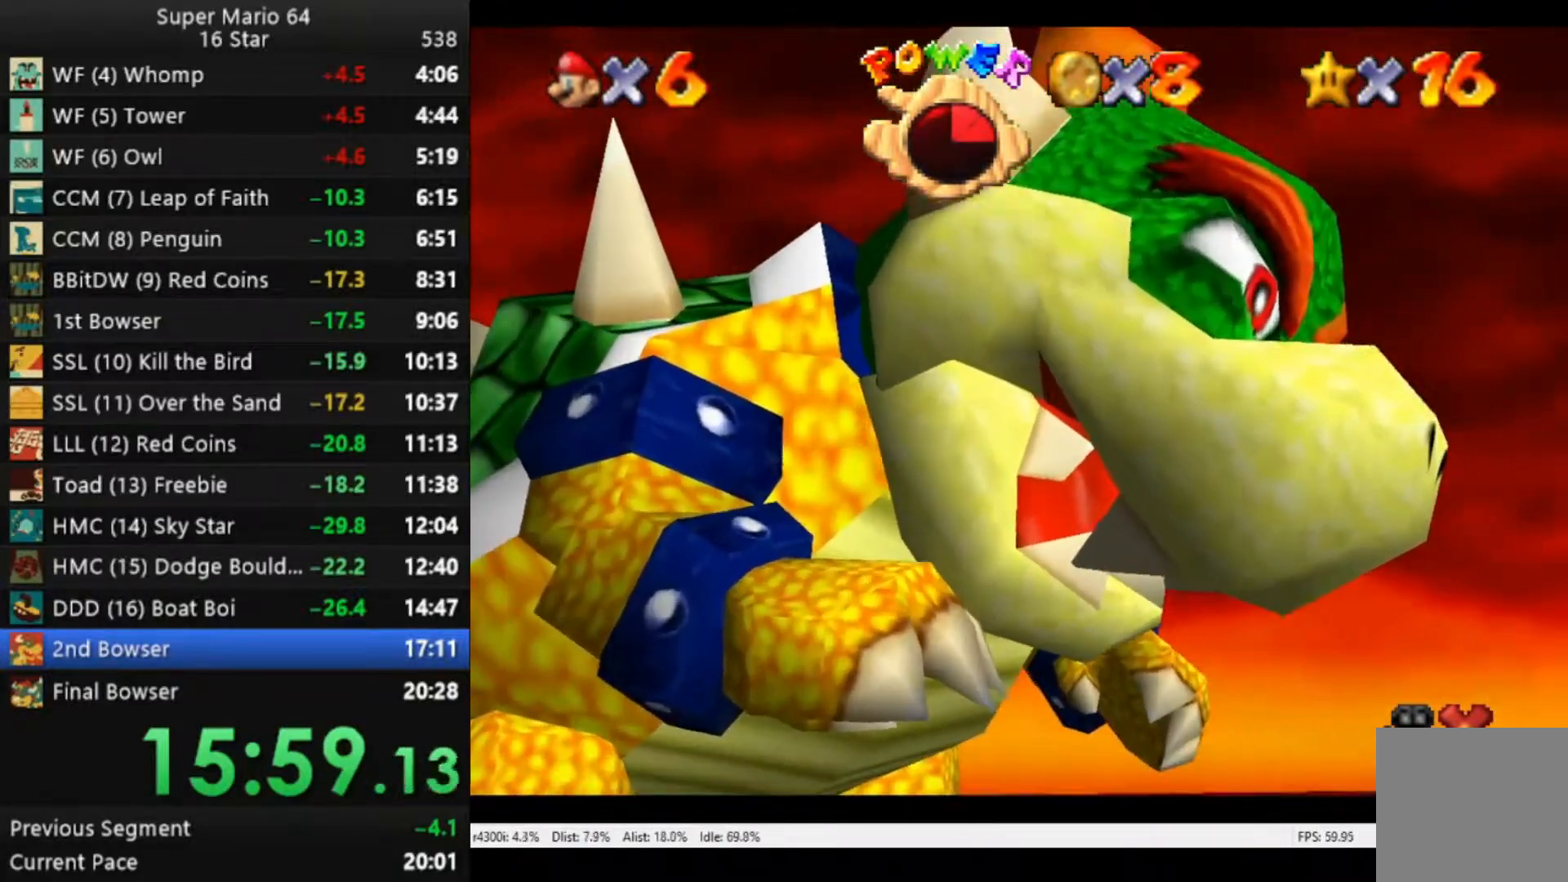
Gameplay with a controller (Xbox layout); each line is a JSON object with the inputs held at the frame after it. "events" lists button and stick changes between this image and that frame as [ms after this image, input, new state], when the widget could be followed in between.
{"buttons": [], "left_stick": "center", "right_stick": "center", "events": [[50, "A", "up"], [150, "A", "down"], [217, "A", "up"], [350, "A", "down"], [383, "A", "up"]]}
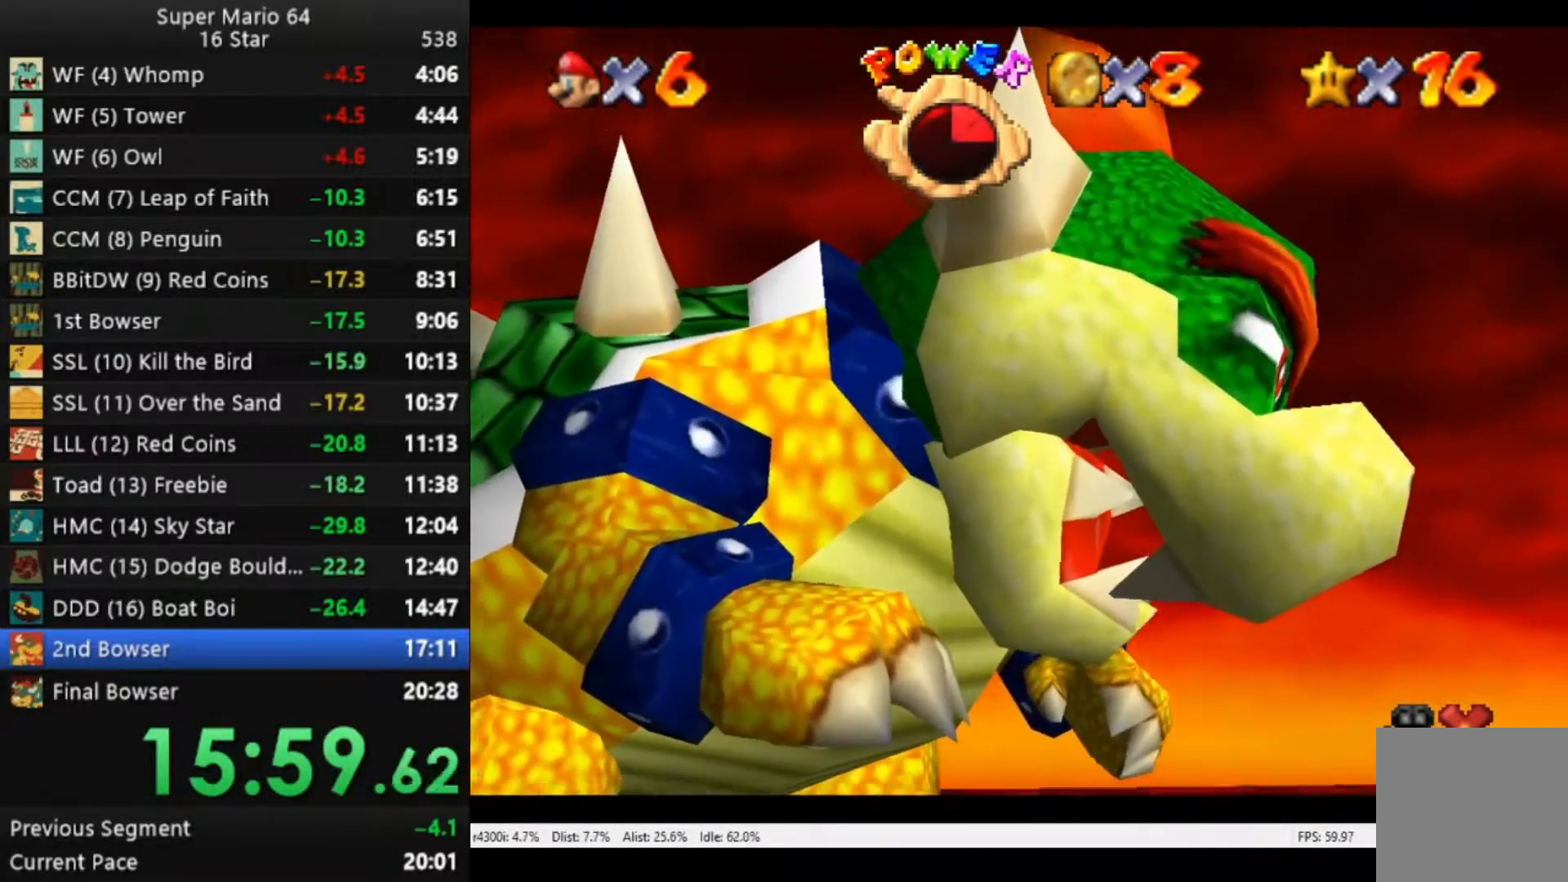
{"buttons": [], "left_stick": "center", "right_stick": "center", "events": [[17, "A", "down"], [50, "A", "up"], [183, "A", "down"], [250, "A", "up"]]}
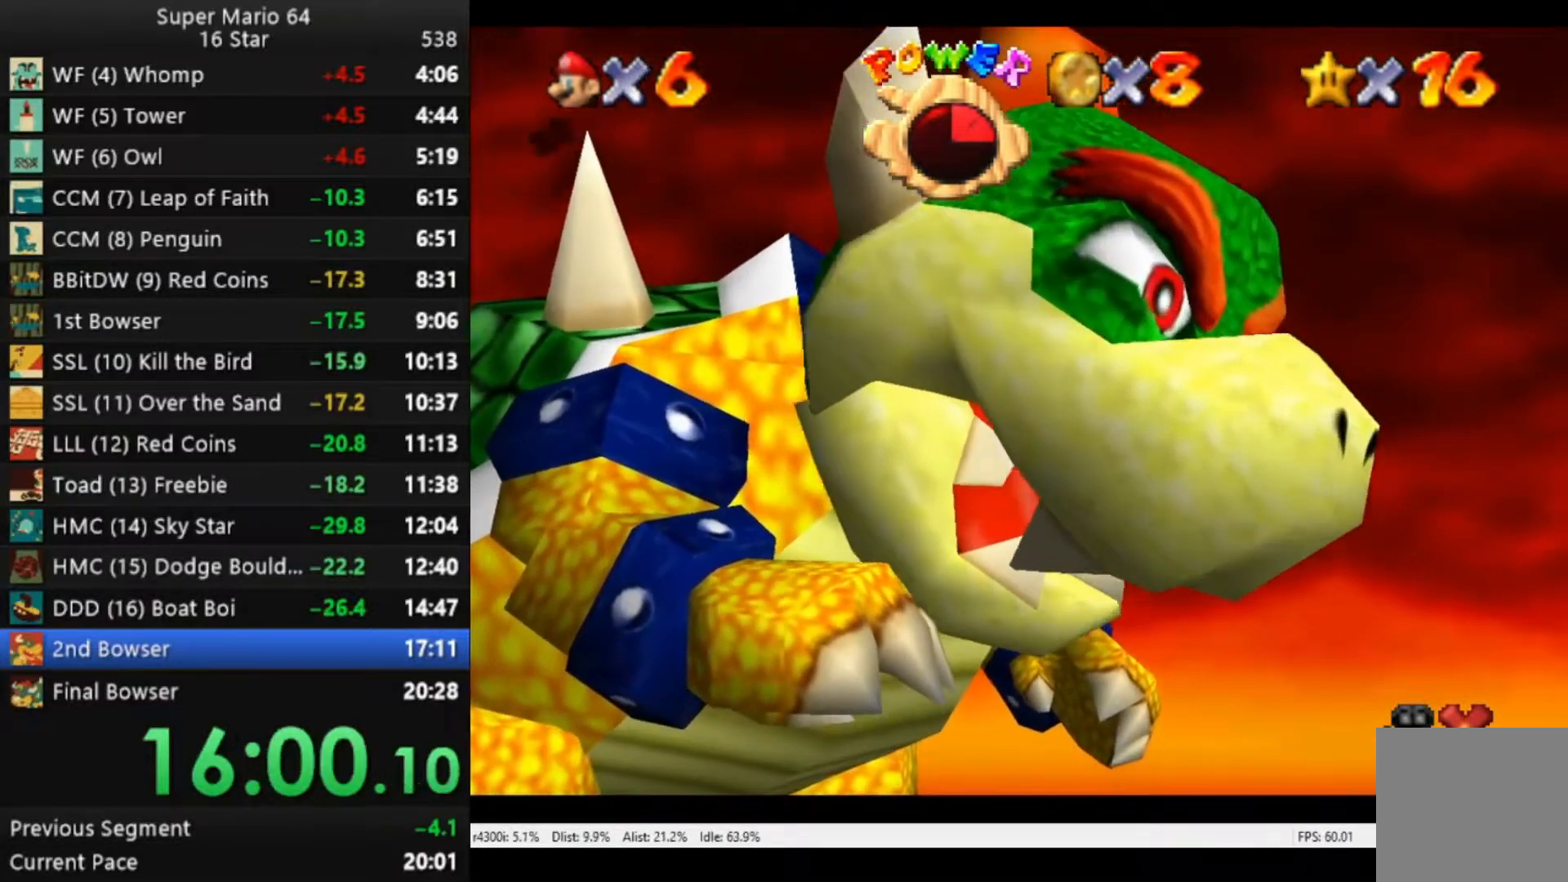
{"buttons": [], "left_stick": "center", "right_stick": "center", "events": [[250, "A", "down"], [383, "A", "up"]]}
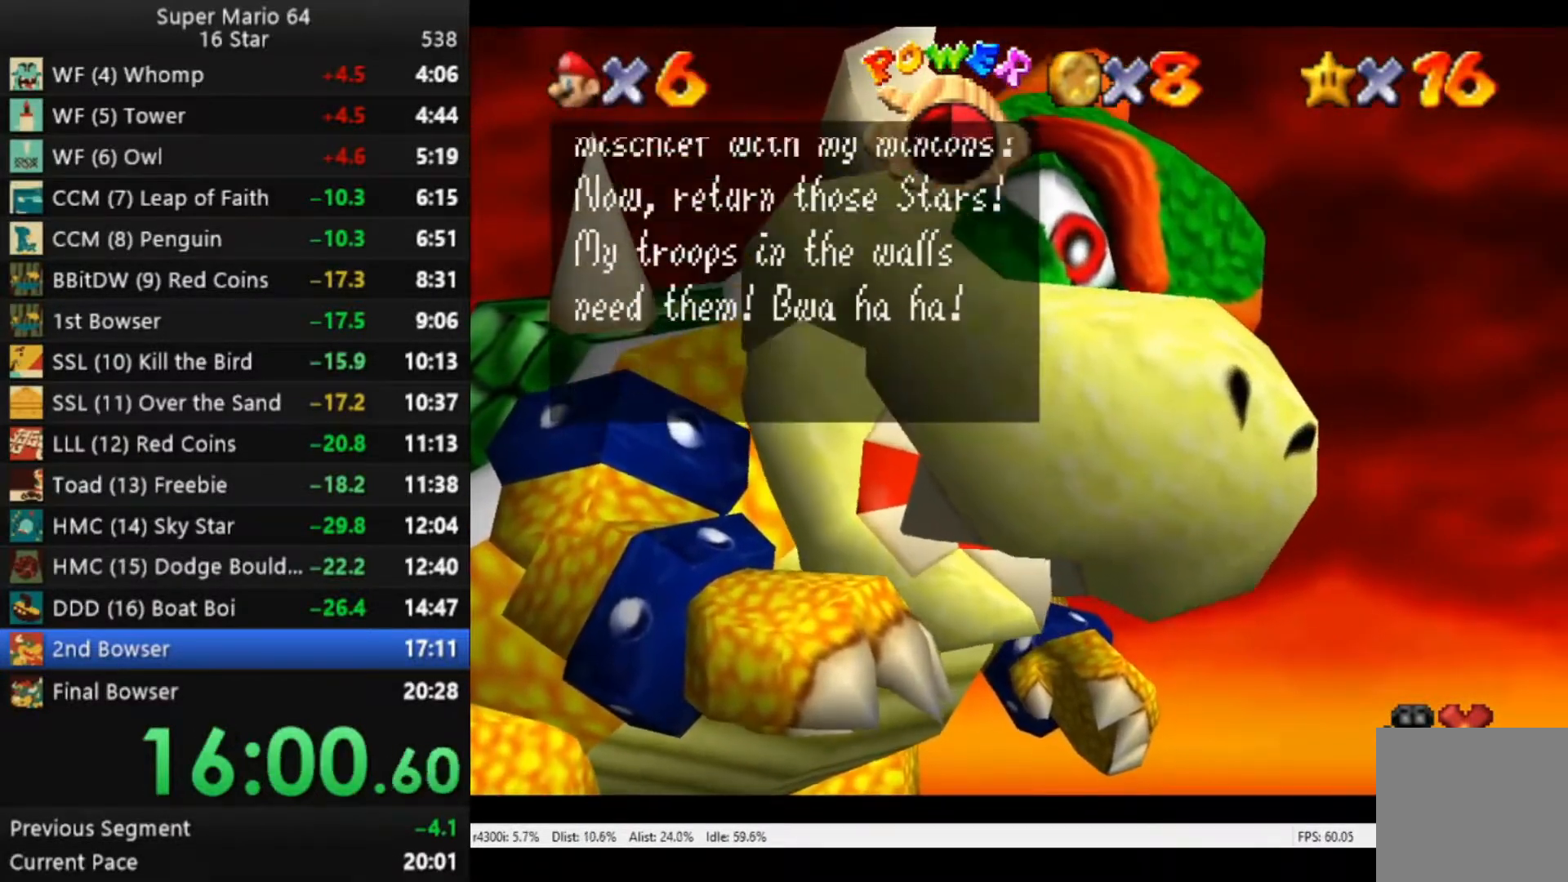
{"buttons": [], "left_stick": "down", "right_stick": "center", "events": [[117, "A", "down"], [250, "A", "up"], [417, "left_stick", "down"]]}
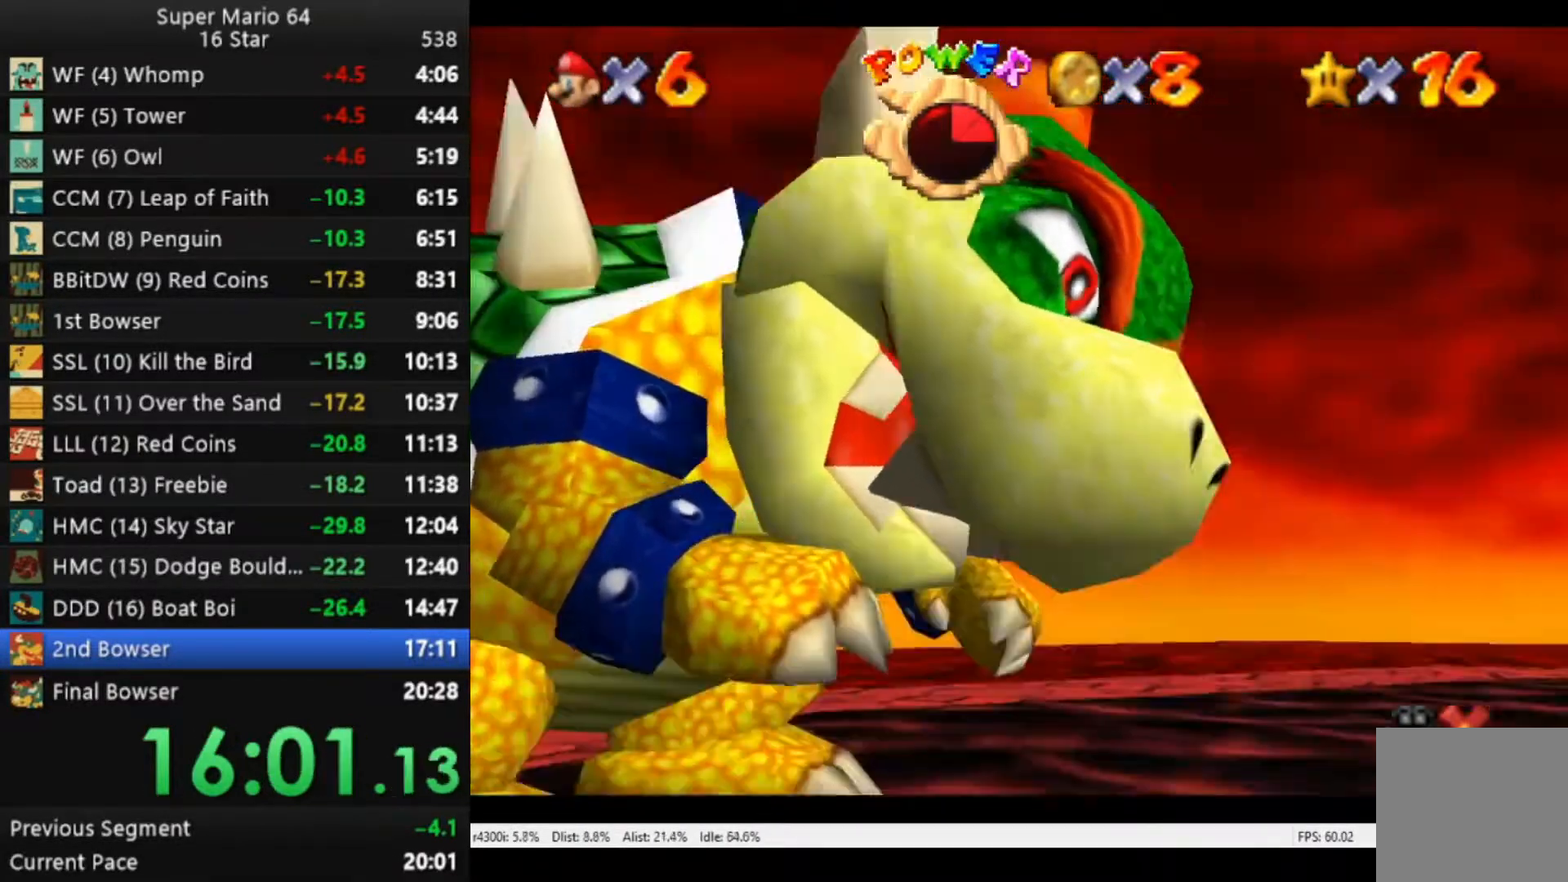
{"buttons": [], "left_stick": "down", "right_stick": "center", "events": []}
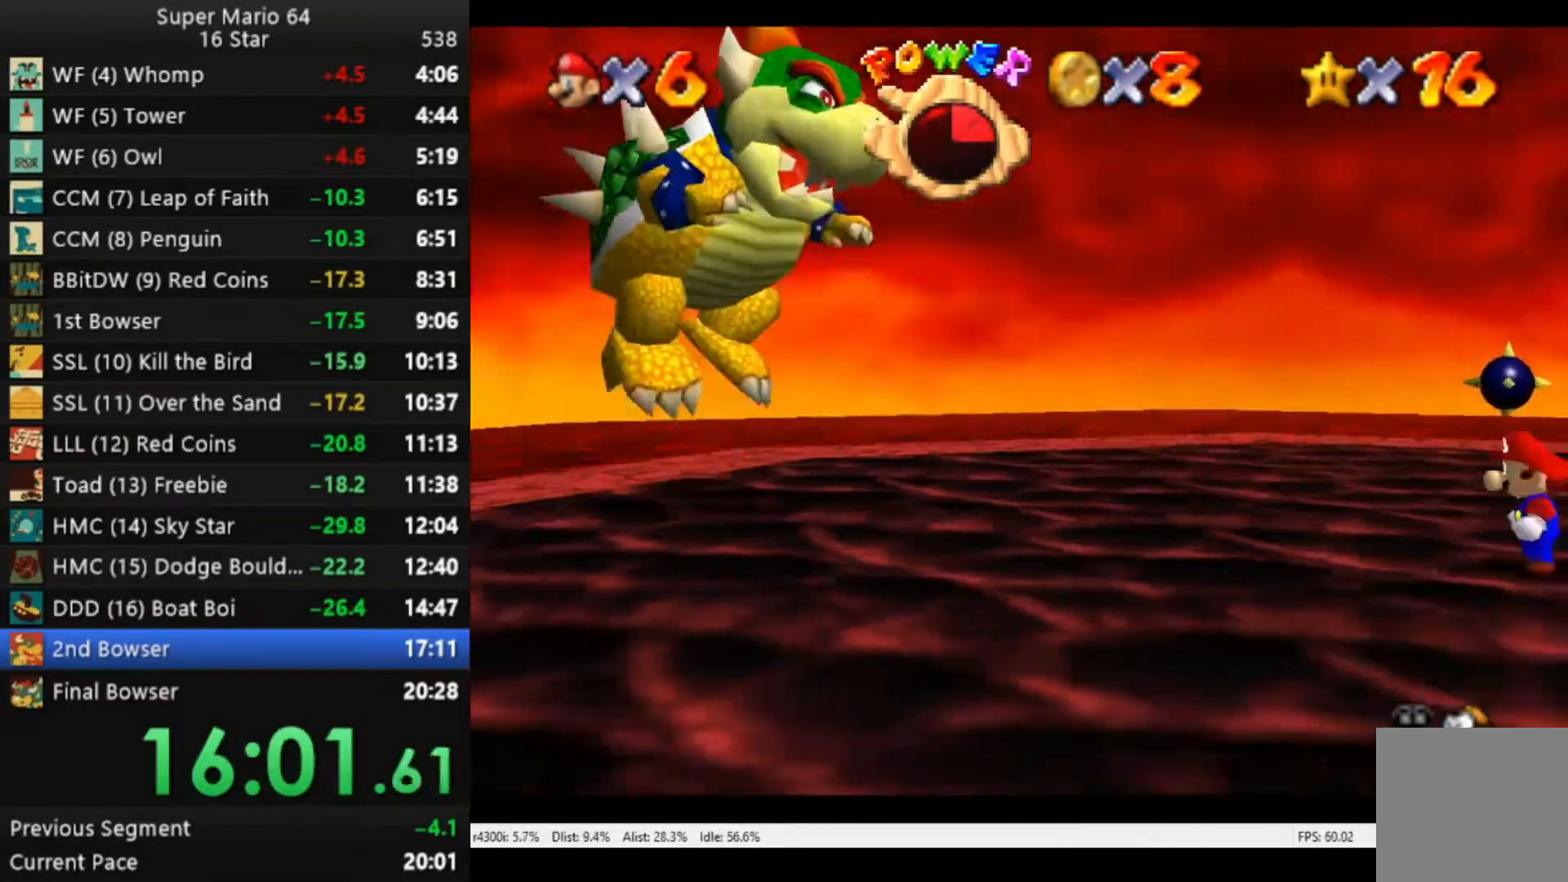
{"buttons": [], "left_stick": "down", "right_stick": "center", "events": []}
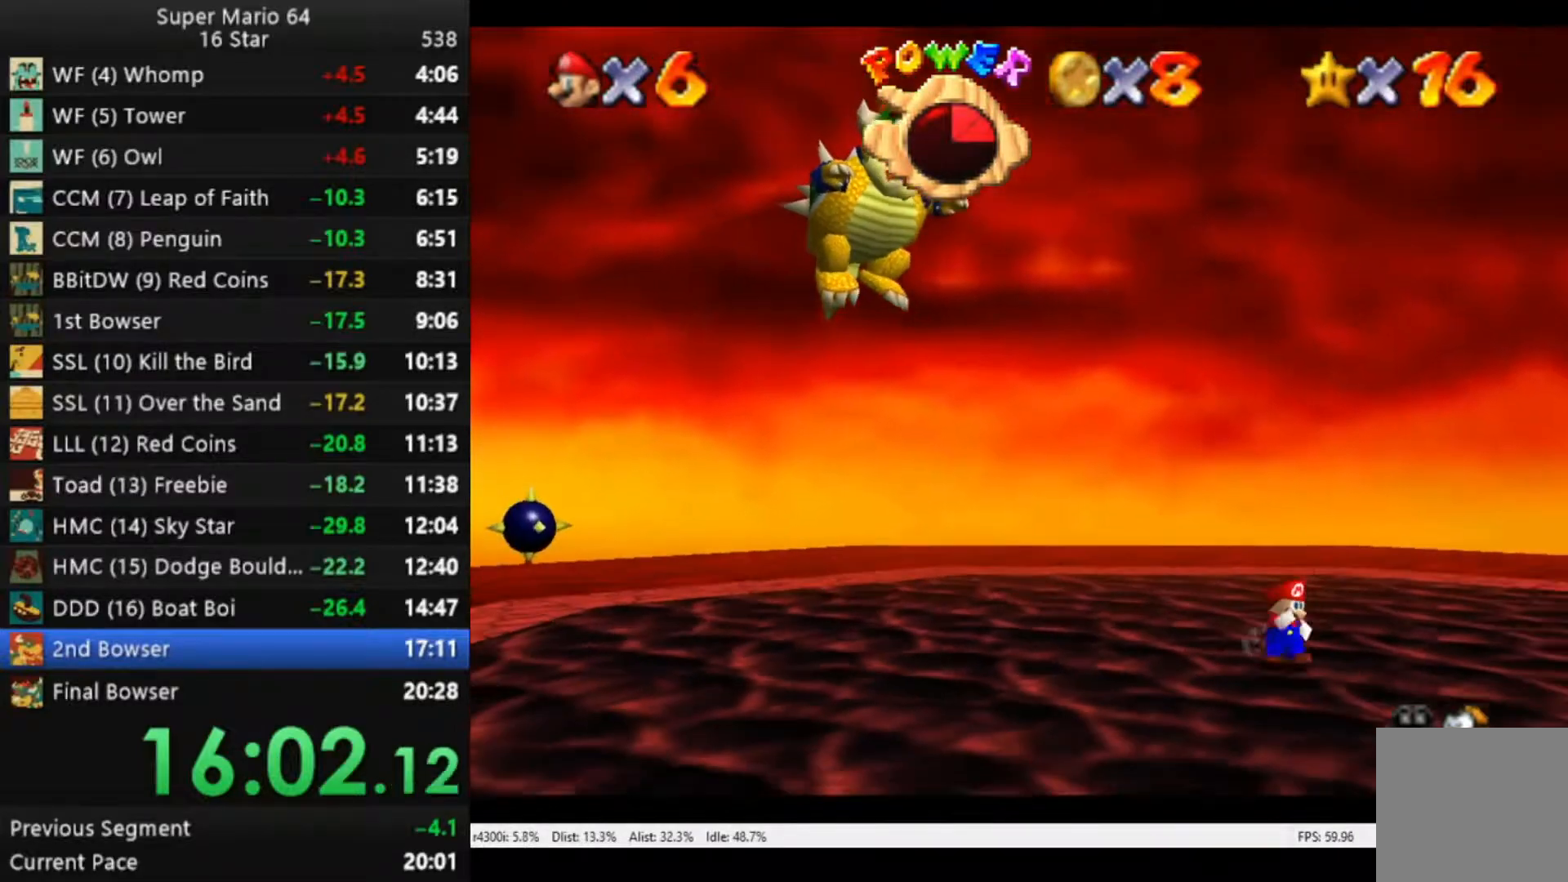
{"buttons": [], "left_stick": "down-right", "right_stick": "center", "events": [[367, "left_stick", "down-right"]]}
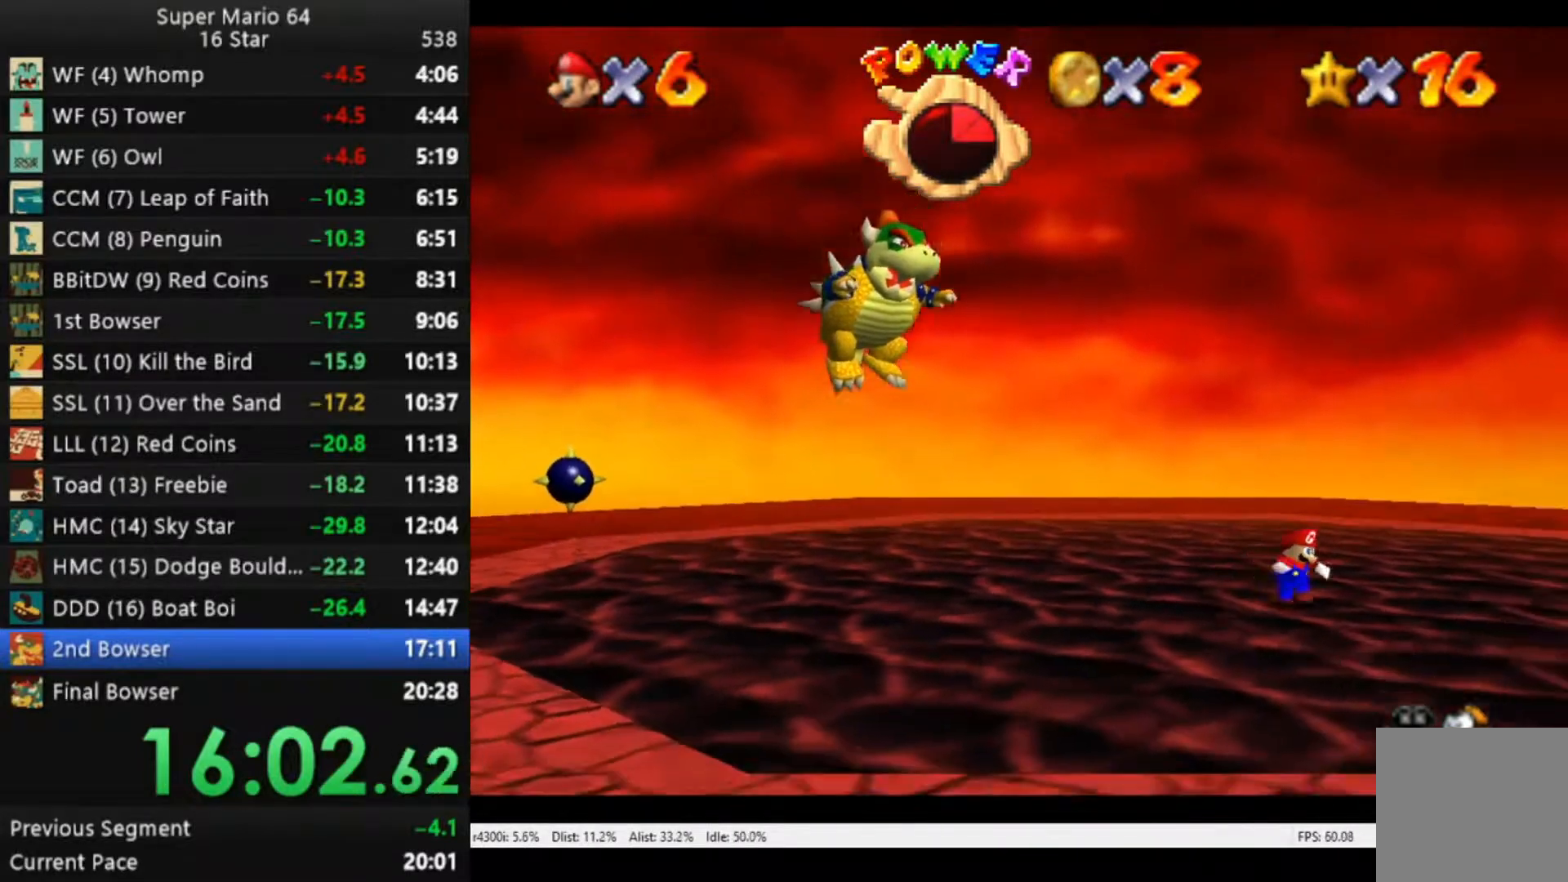
{"buttons": ["A"], "left_stick": "down-left", "right_stick": "center", "events": [[150, "left_stick", "up-left"], [217, "A", "down"], [350, "left_stick", "left"], [450, "left_stick", "down-left"]]}
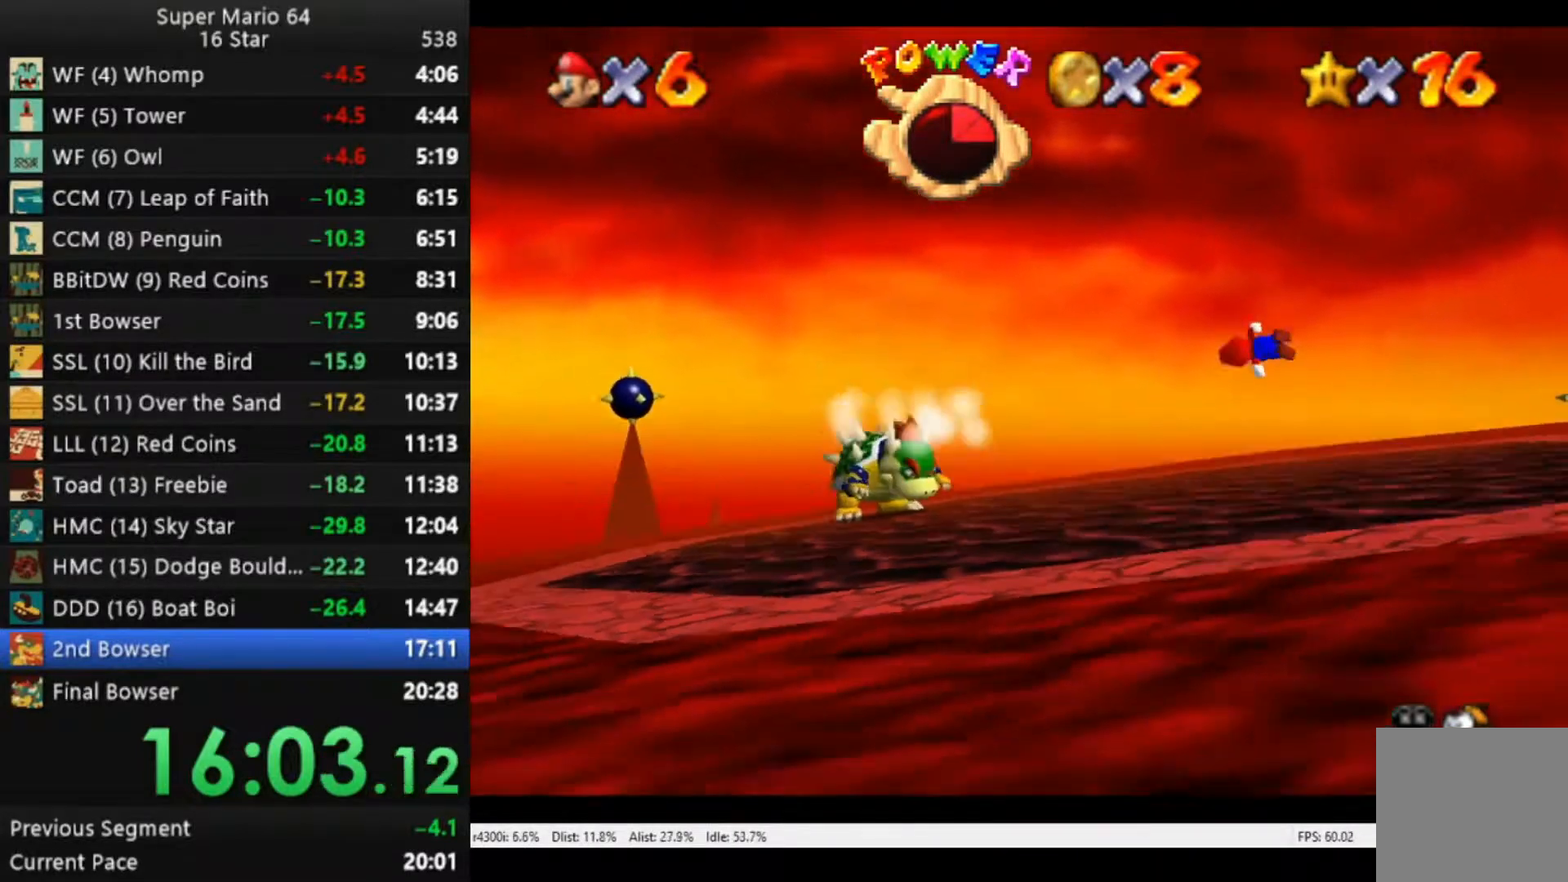
{"buttons": [], "left_stick": "center", "right_stick": "center", "events": [[50, "left_stick", "down"], [283, "left_stick", "down-right"], [383, "left_stick", "center"], [483, "A", "up"]]}
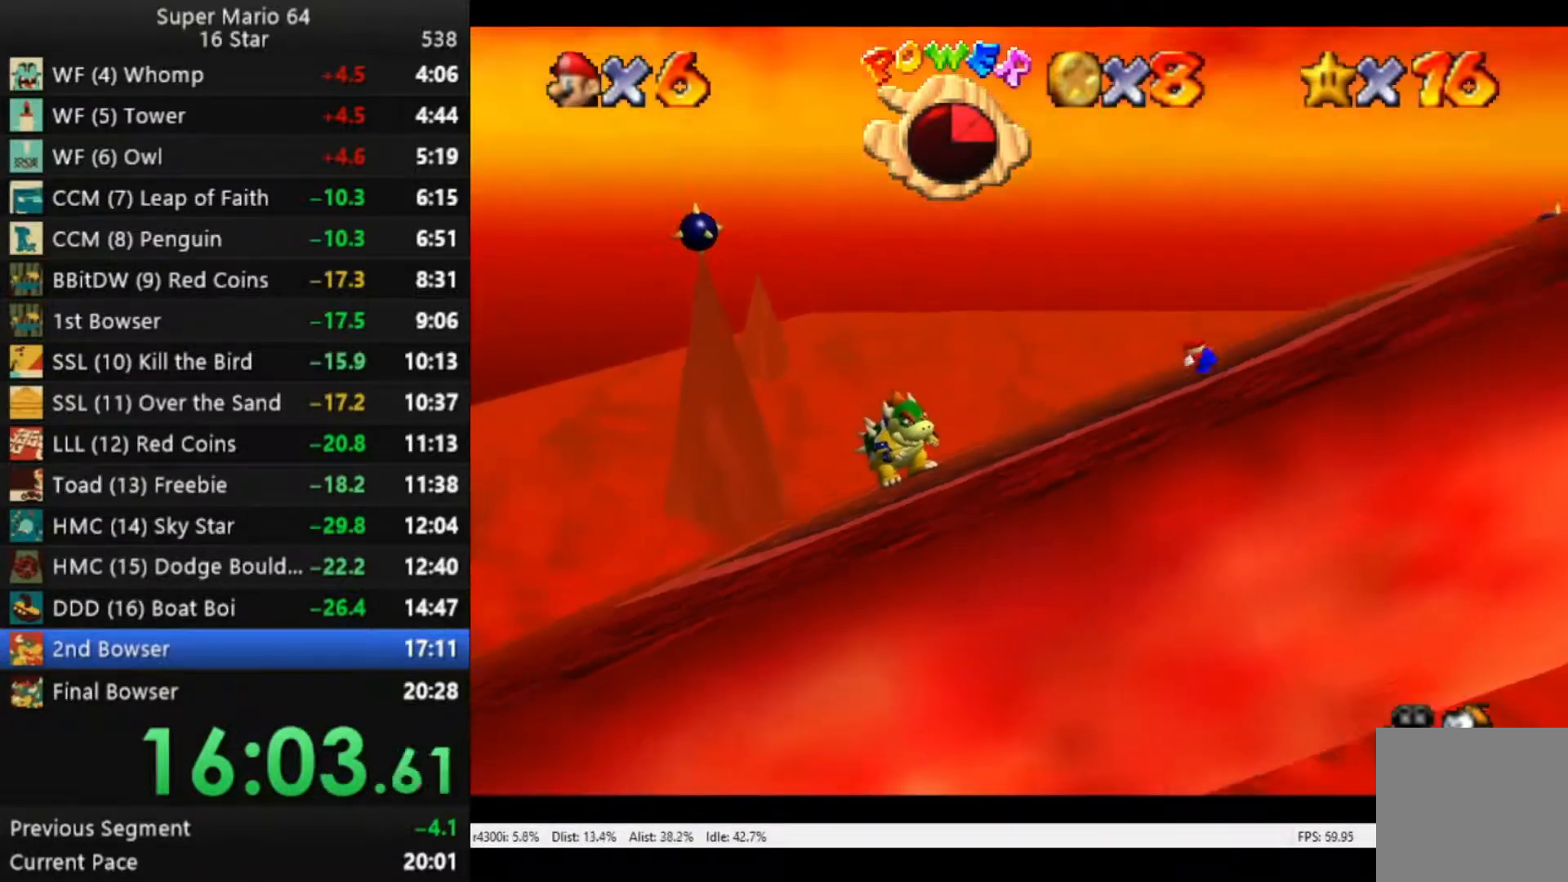
{"buttons": [], "left_stick": "center", "right_stick": "center", "events": []}
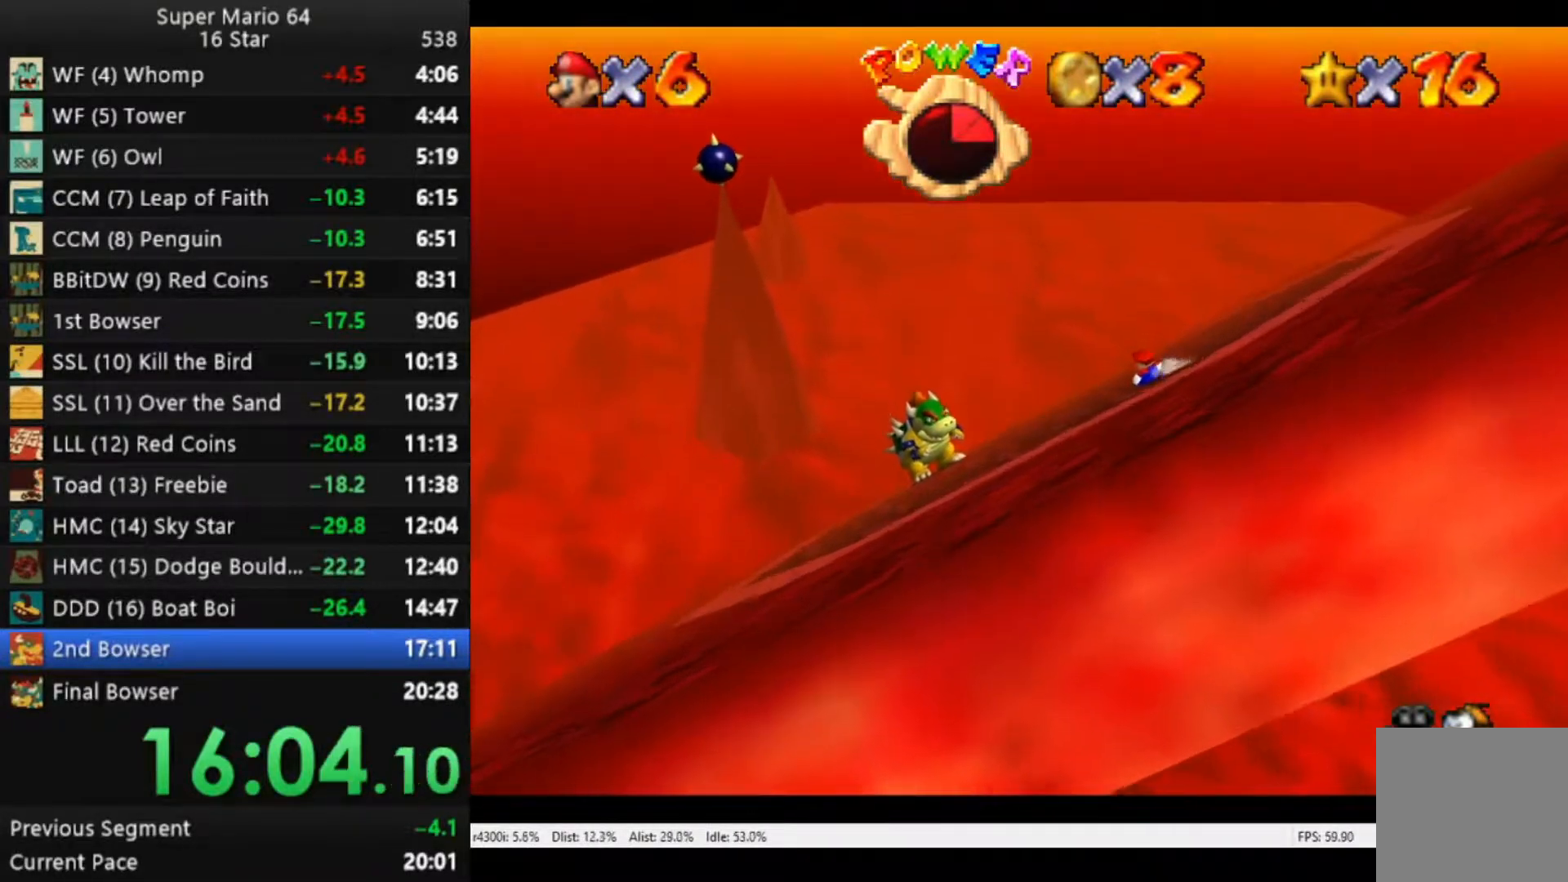
{"buttons": [], "left_stick": "center", "right_stick": "center", "events": []}
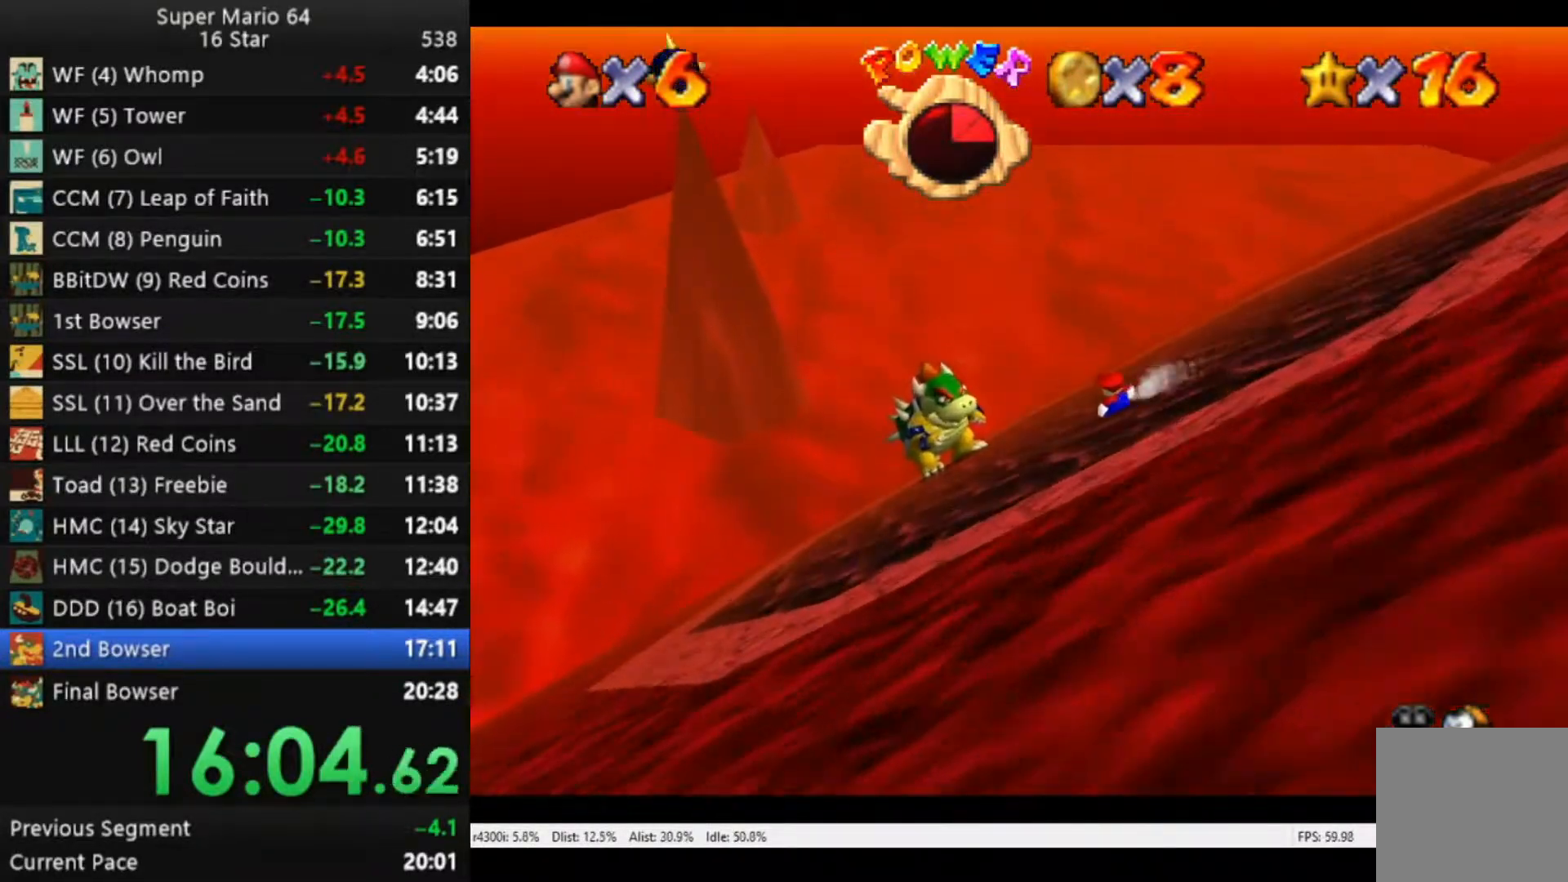
{"buttons": [], "left_stick": "right", "right_stick": "center", "events": [[383, "left_stick", "right"]]}
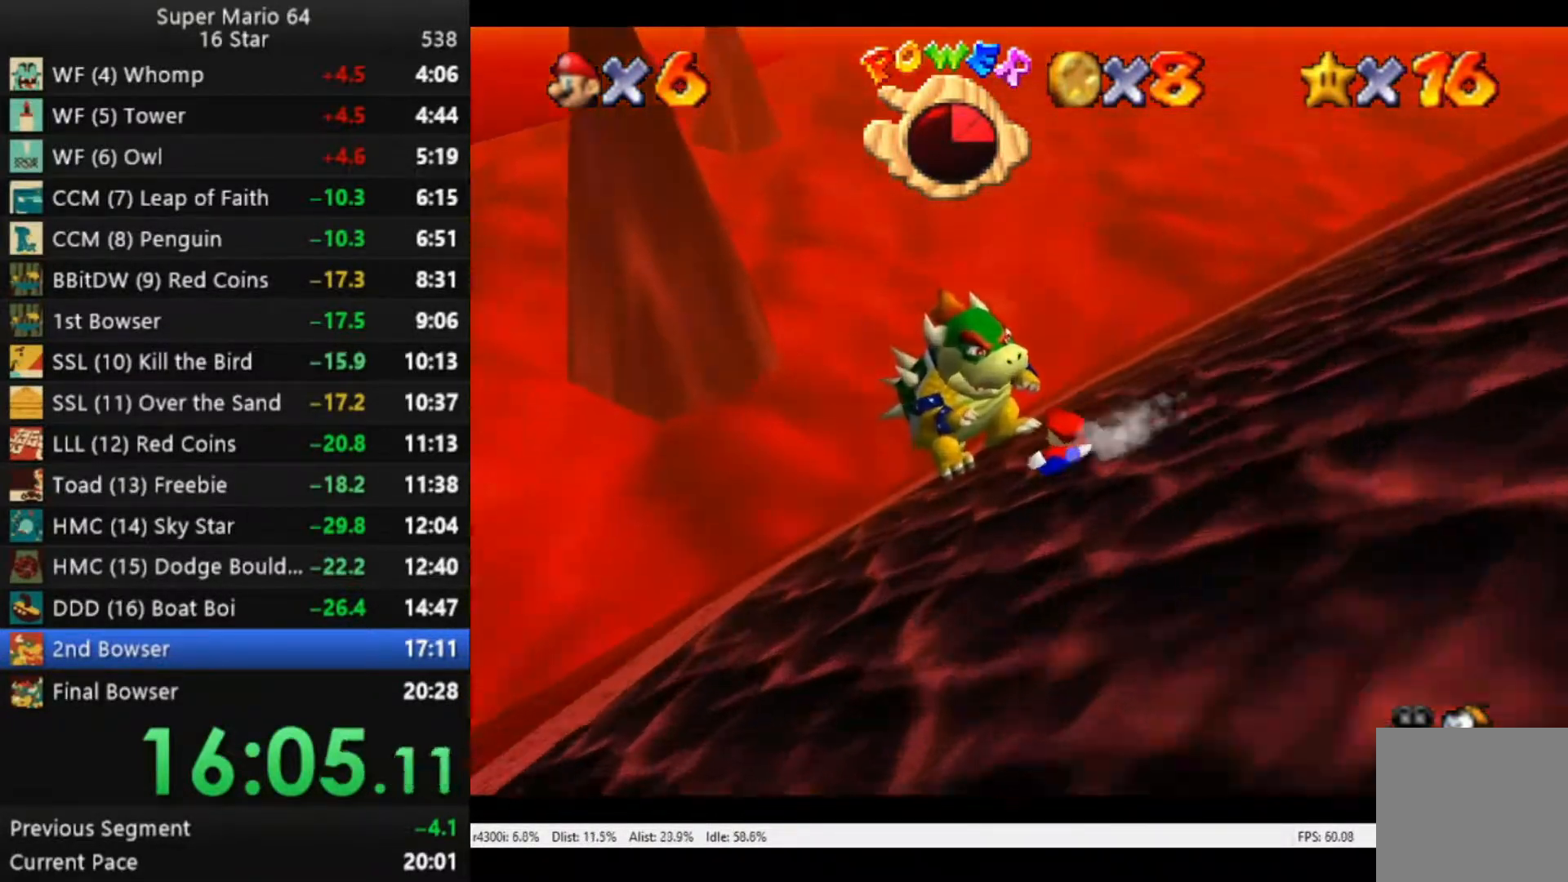
{"buttons": ["A"], "left_stick": "down-right", "right_stick": "center", "events": [[183, "left_stick", "down-right"], [250, "A", "down"]]}
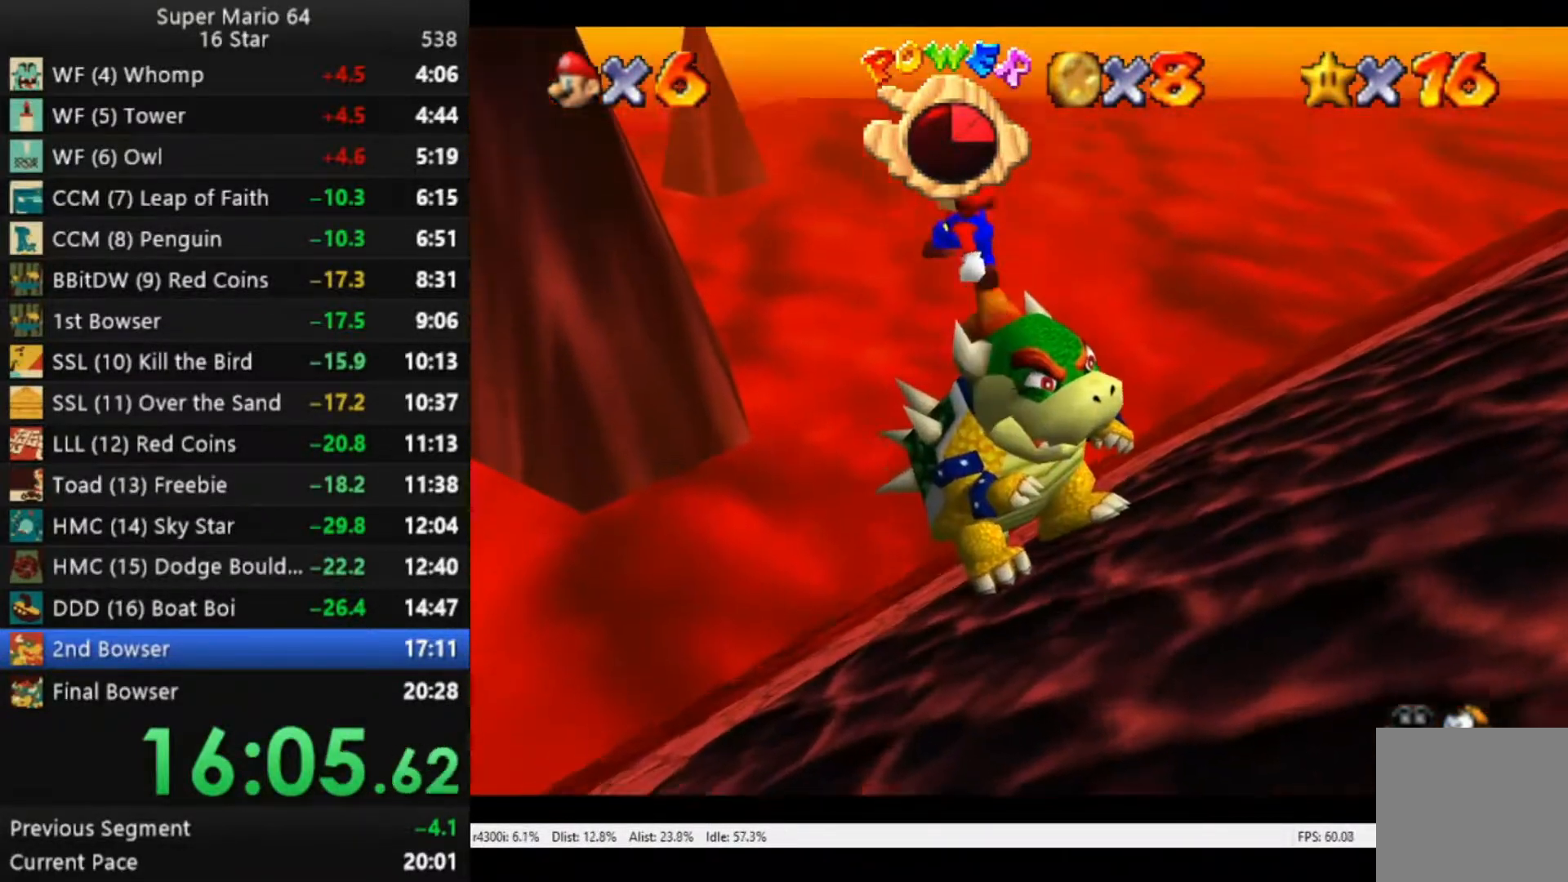
{"buttons": ["B"], "left_stick": "right", "right_stick": "center", "events": [[17, "A", "up"], [150, "left_stick", "left"], [217, "left_stick", "up-left"], [383, "B", "down"], [450, "left_stick", "right"]]}
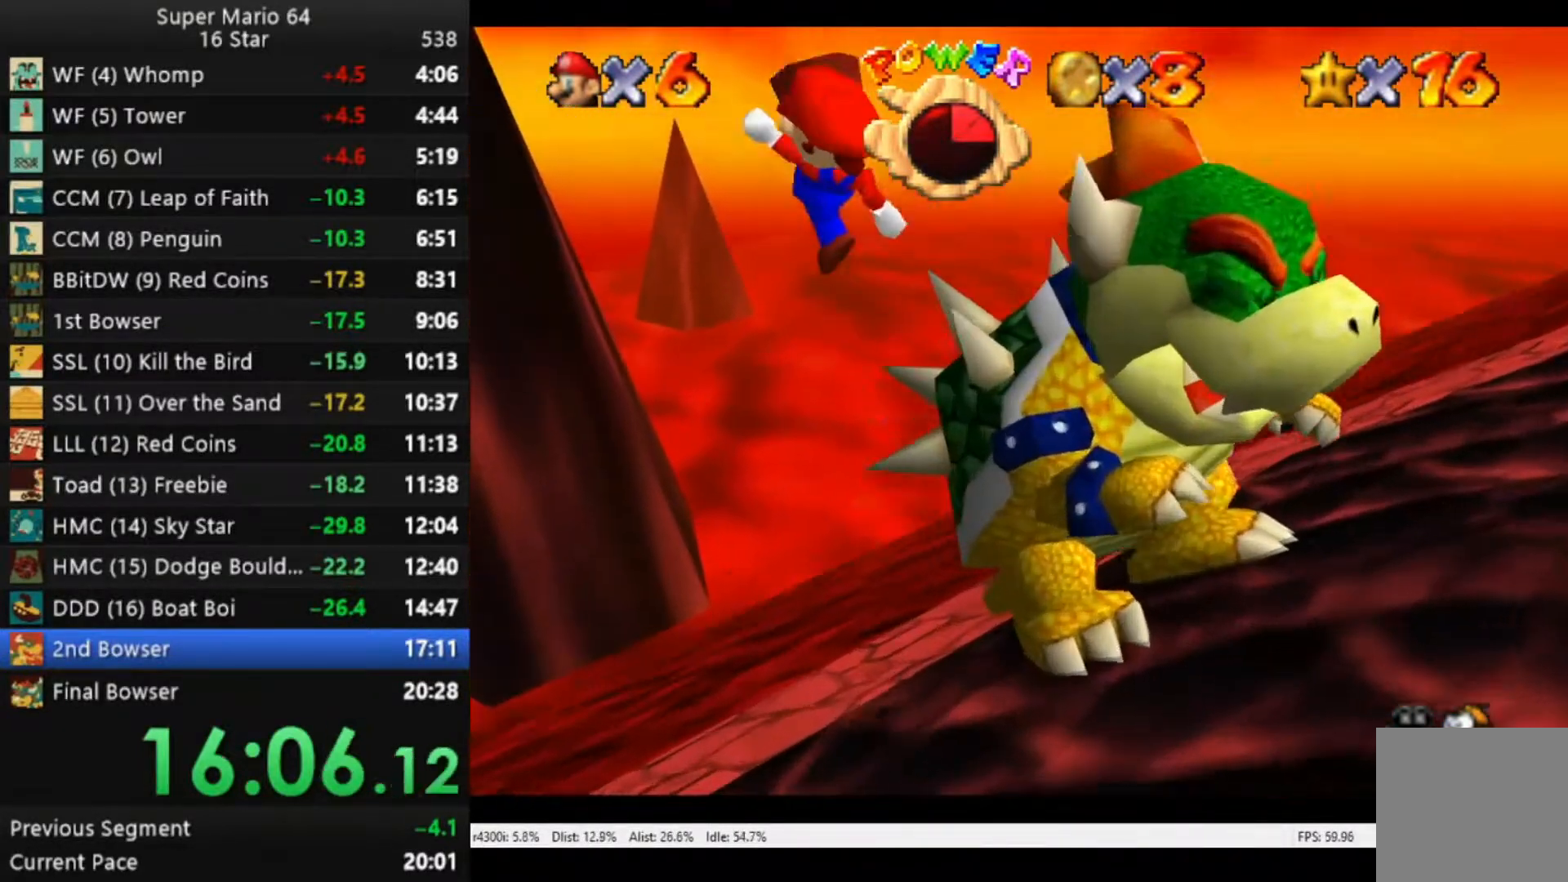
{"buttons": [], "left_stick": "center", "right_stick": "center", "events": [[33, "left_stick", "down-right"], [50, "B", "up"], [317, "left_stick", "up-right"], [350, "right_stick", "left"], [417, "left_stick", "center"], [417, "right_stick", "center"]]}
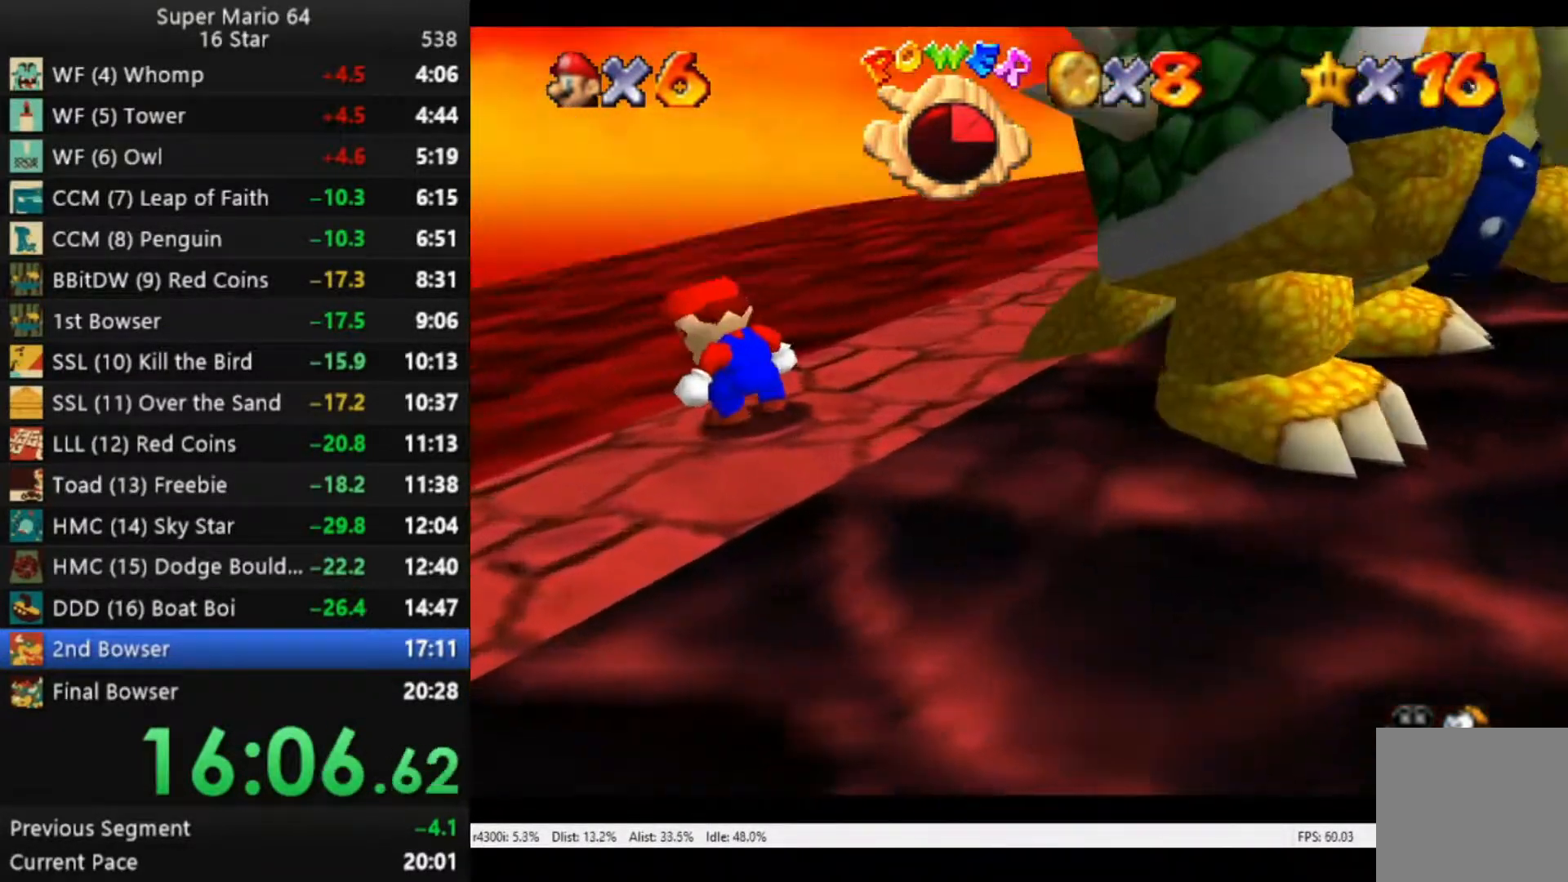
{"buttons": [], "left_stick": "center", "right_stick": "center", "events": [[117, "left_stick", "right"], [383, "left_stick", "center"]]}
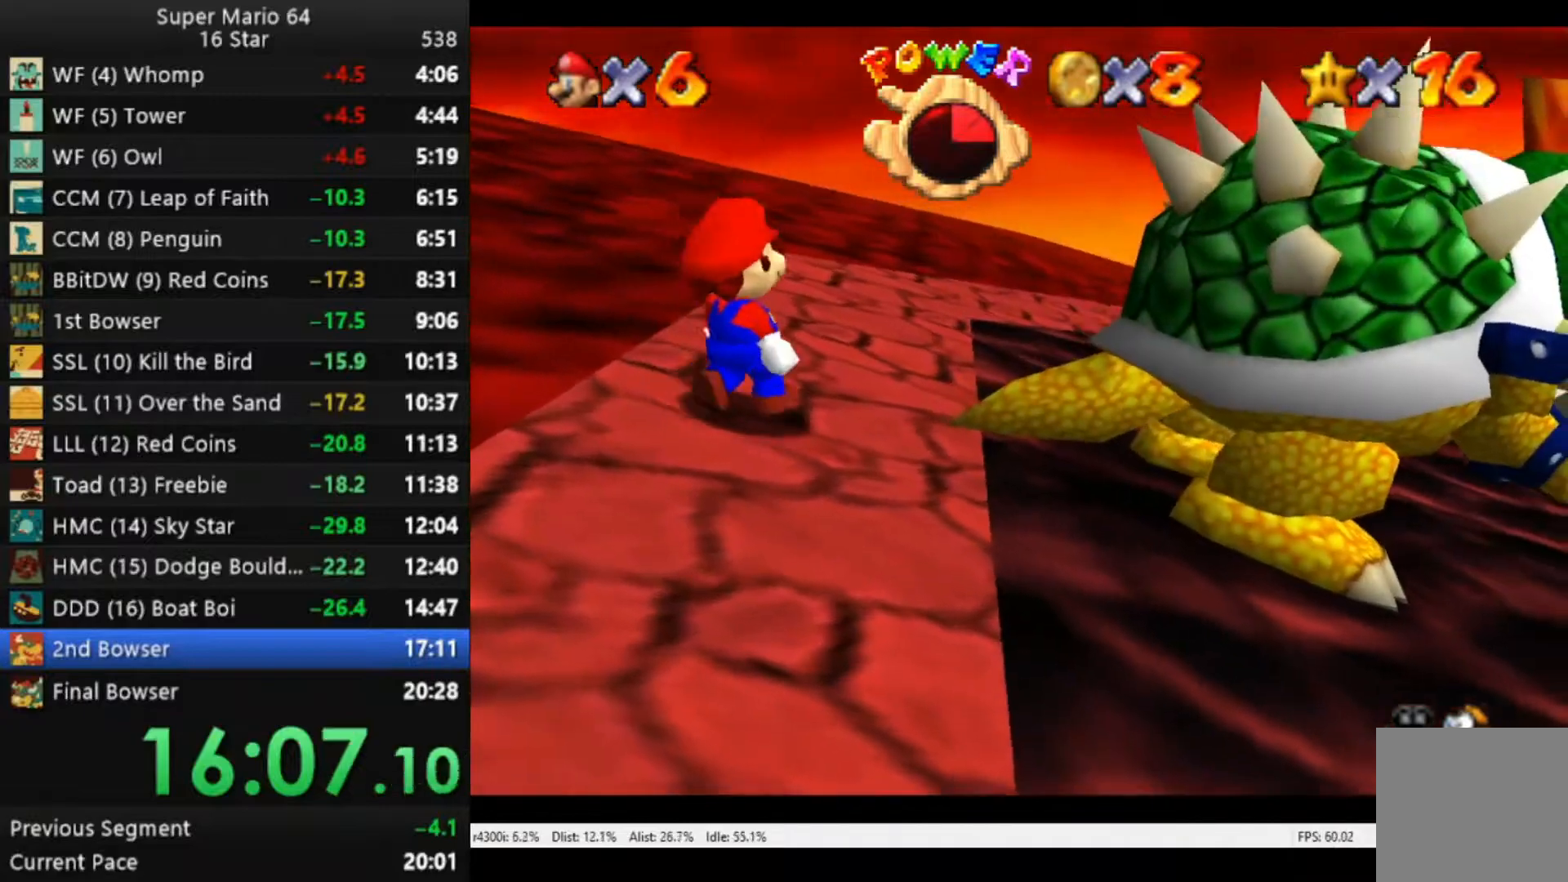
{"buttons": [], "left_stick": "center", "right_stick": "center", "events": [[117, "left_stick", "right"], [350, "left_stick", "center"]]}
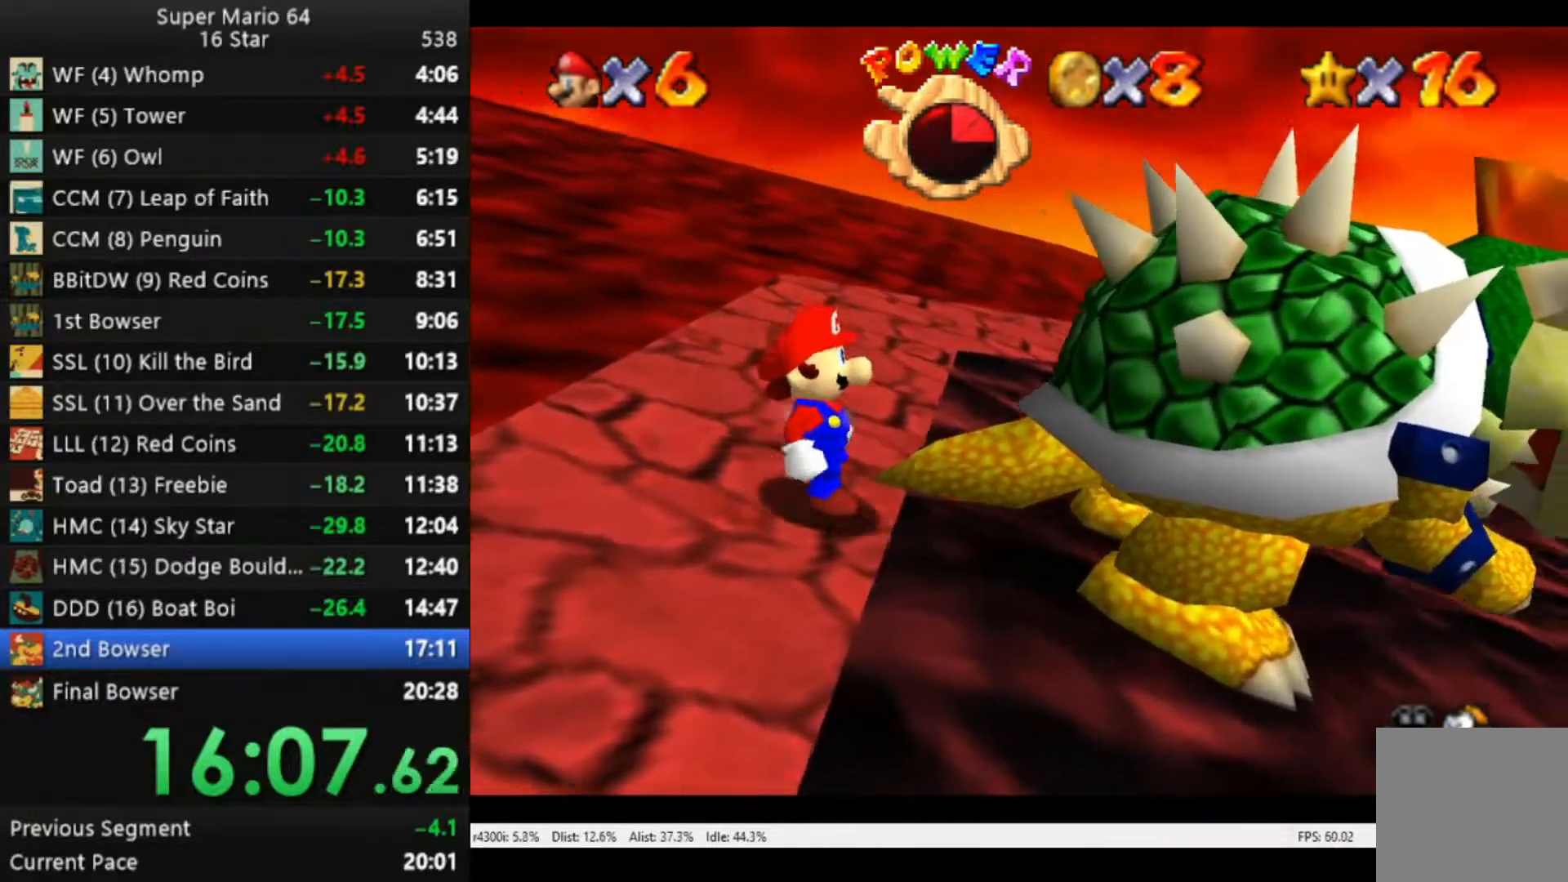
{"buttons": [], "left_stick": "center", "right_stick": "center", "events": [[383, "left_stick", "up"], [483, "left_stick", "center"]]}
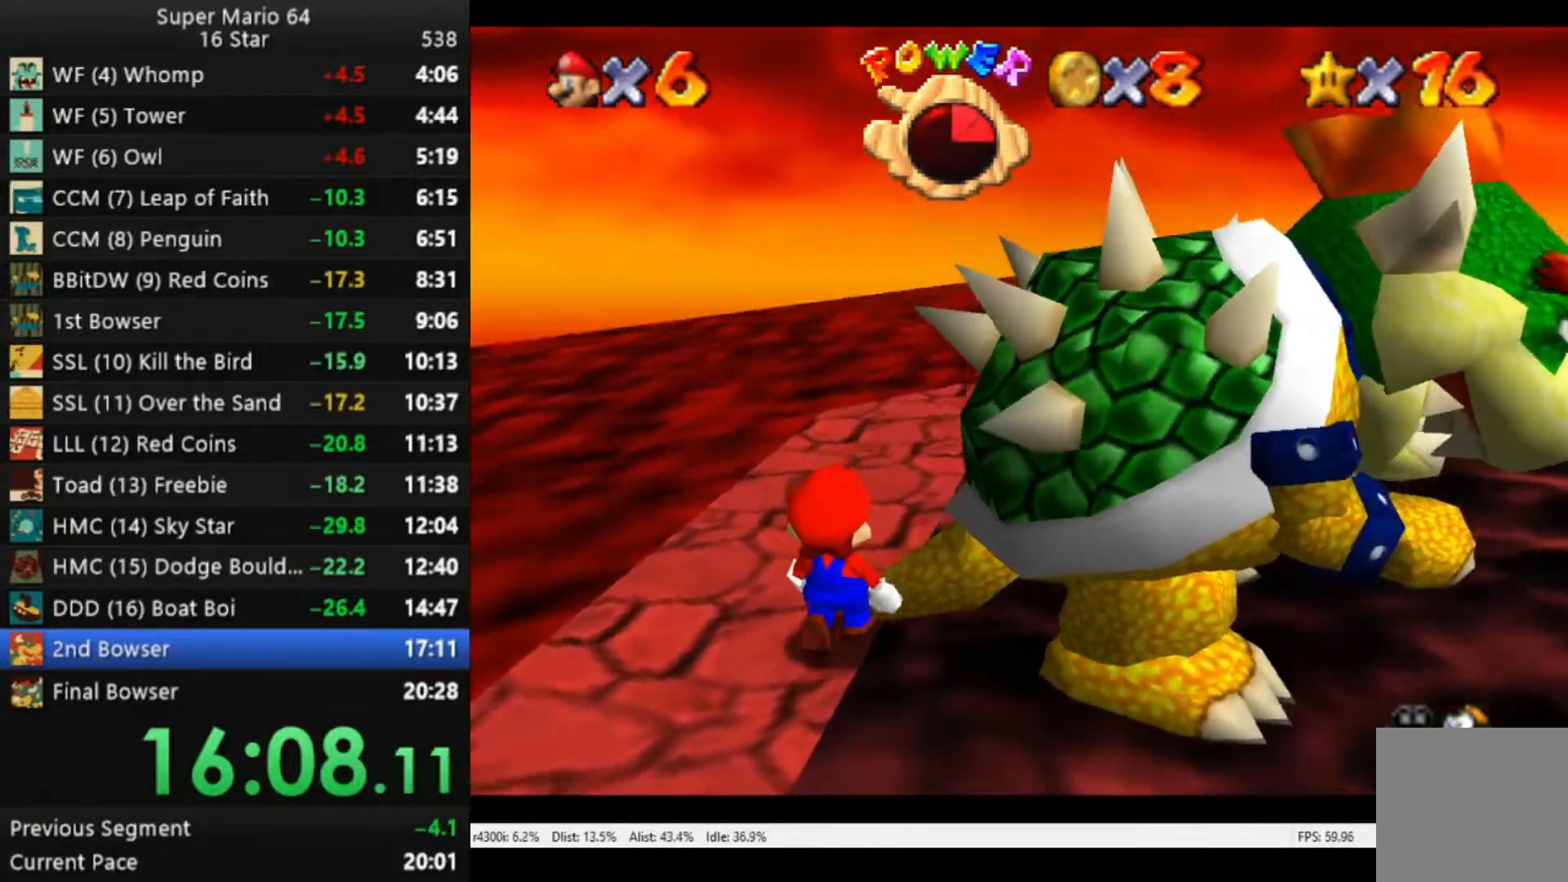
{"buttons": [], "left_stick": "center", "right_stick": "center", "events": []}
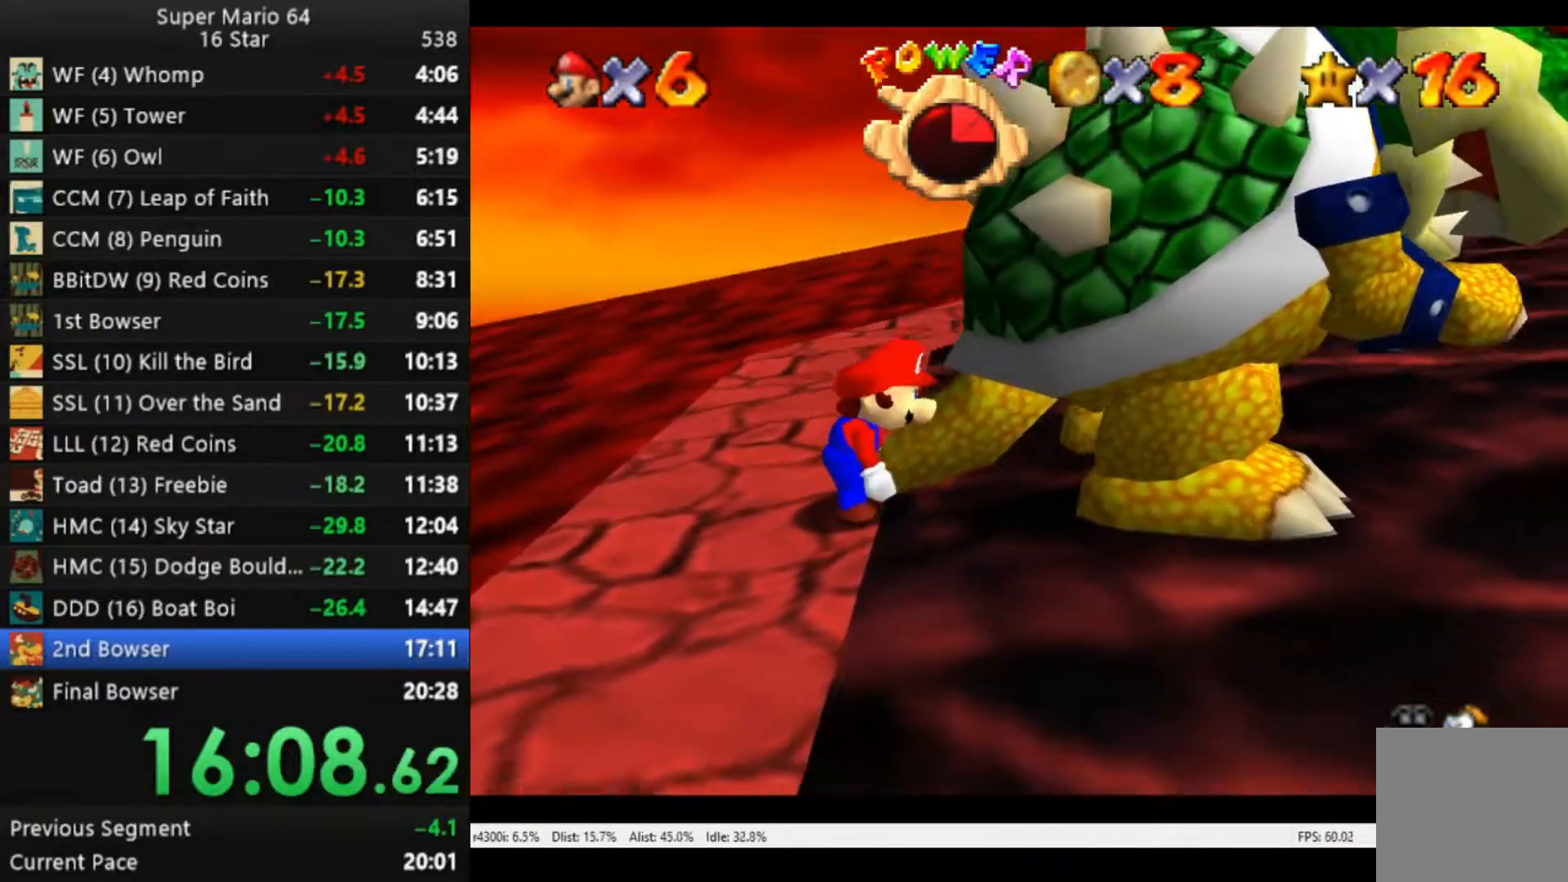
{"buttons": [], "left_stick": "center", "right_stick": "center", "events": []}
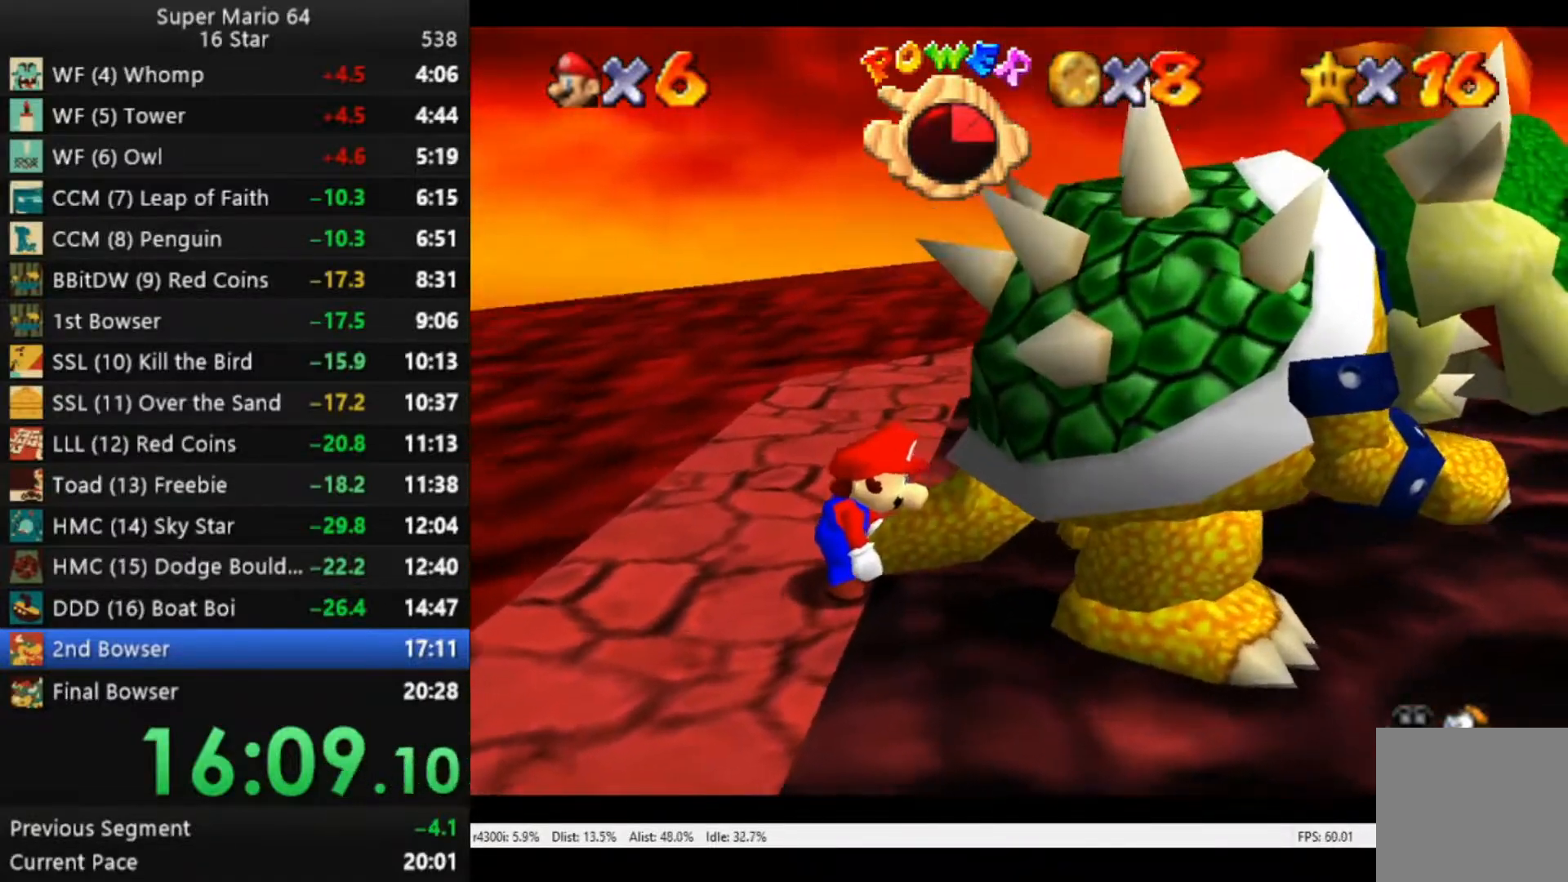
{"buttons": [], "left_stick": "up", "right_stick": "center", "events": [[17, "B", "down"], [117, "B", "up"], [383, "left_stick", "up-left"], [483, "left_stick", "up"]]}
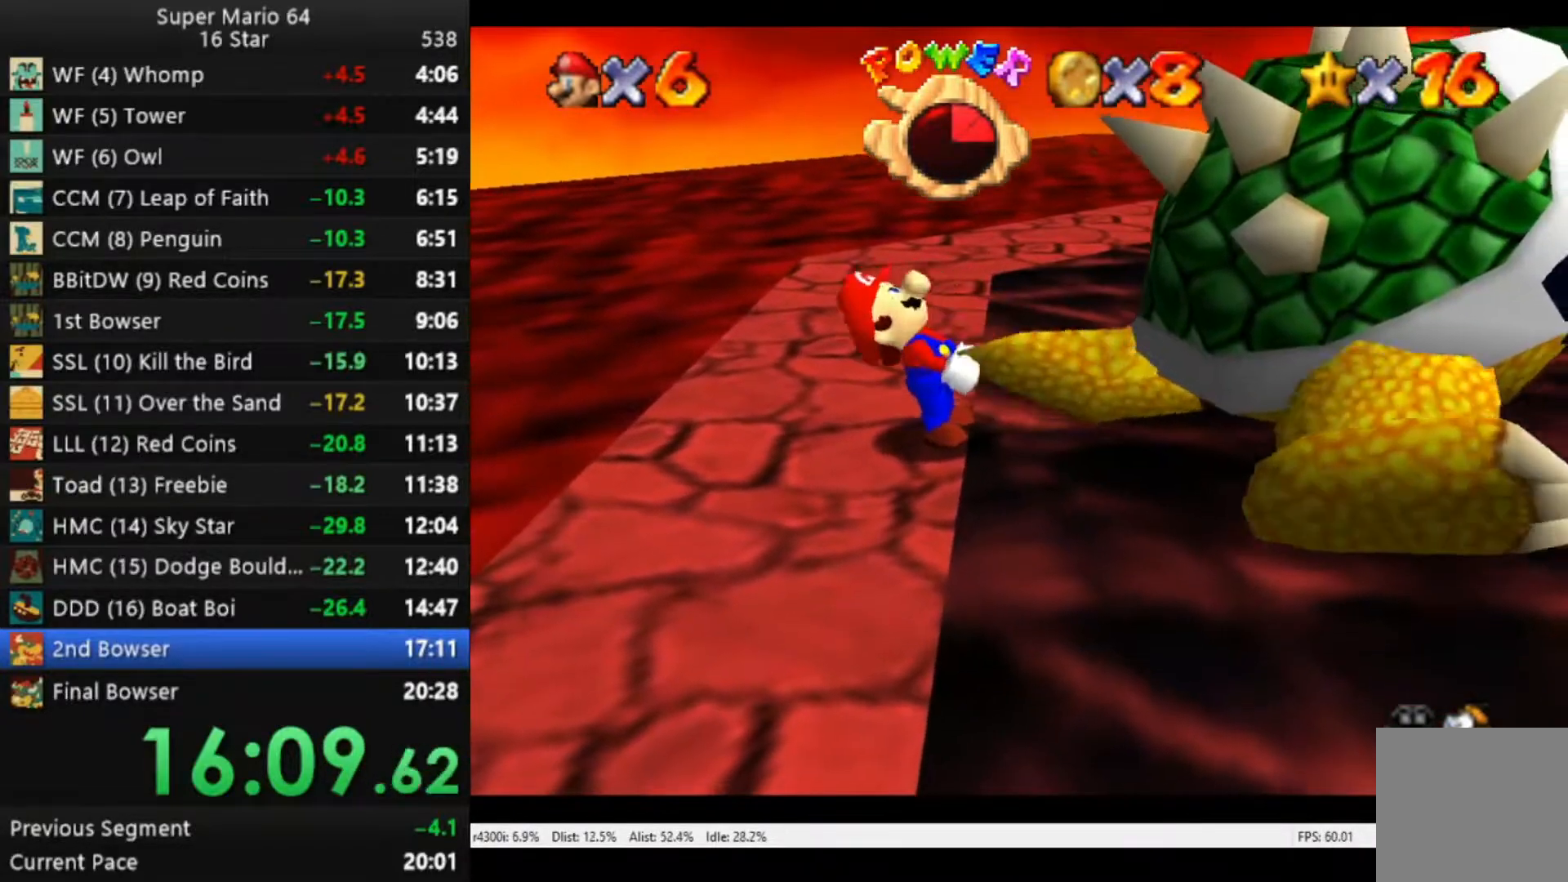
{"buttons": [], "left_stick": "up-right", "right_stick": "right", "events": [[17, "left_stick", "up-right"], [83, "left_stick", "down-right"], [150, "left_stick", "down-left"], [250, "left_stick", "up-right"], [317, "left_stick", "down-right"], [383, "left_stick", "left"], [417, "right_stick", "right"], [483, "left_stick", "up-right"]]}
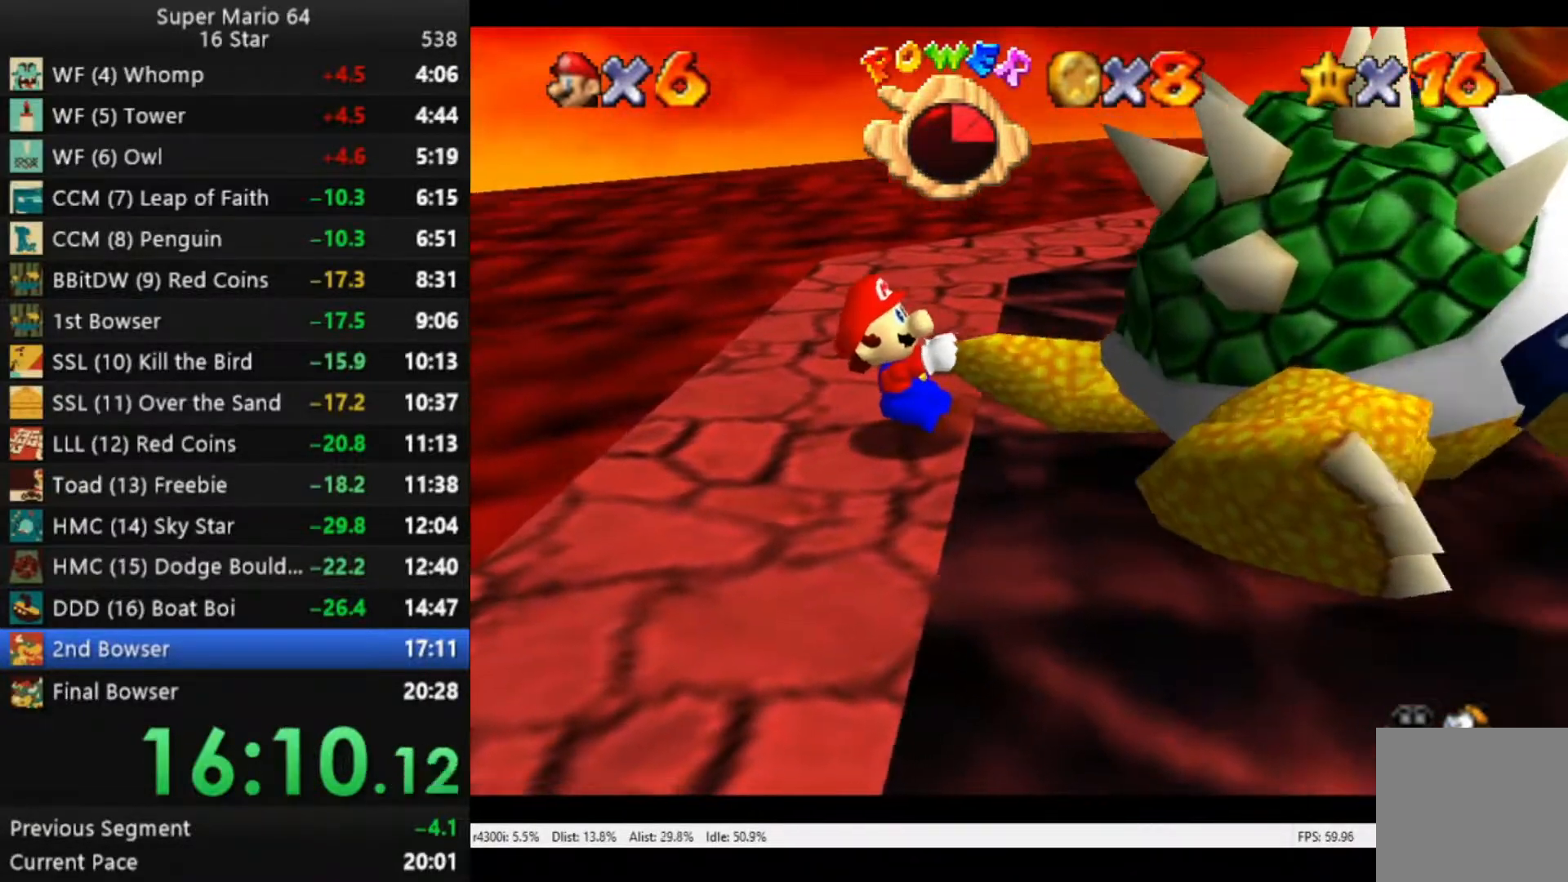
{"buttons": [], "left_stick": "right", "right_stick": "center", "events": [[17, "left_stick", "down-right"], [17, "right_stick", "center"], [83, "left_stick", "down-left"], [150, "left_stick", "up"], [217, "left_stick", "right"], [283, "left_stick", "down-left"], [350, "left_stick", "up-left"], [450, "left_stick", "right"]]}
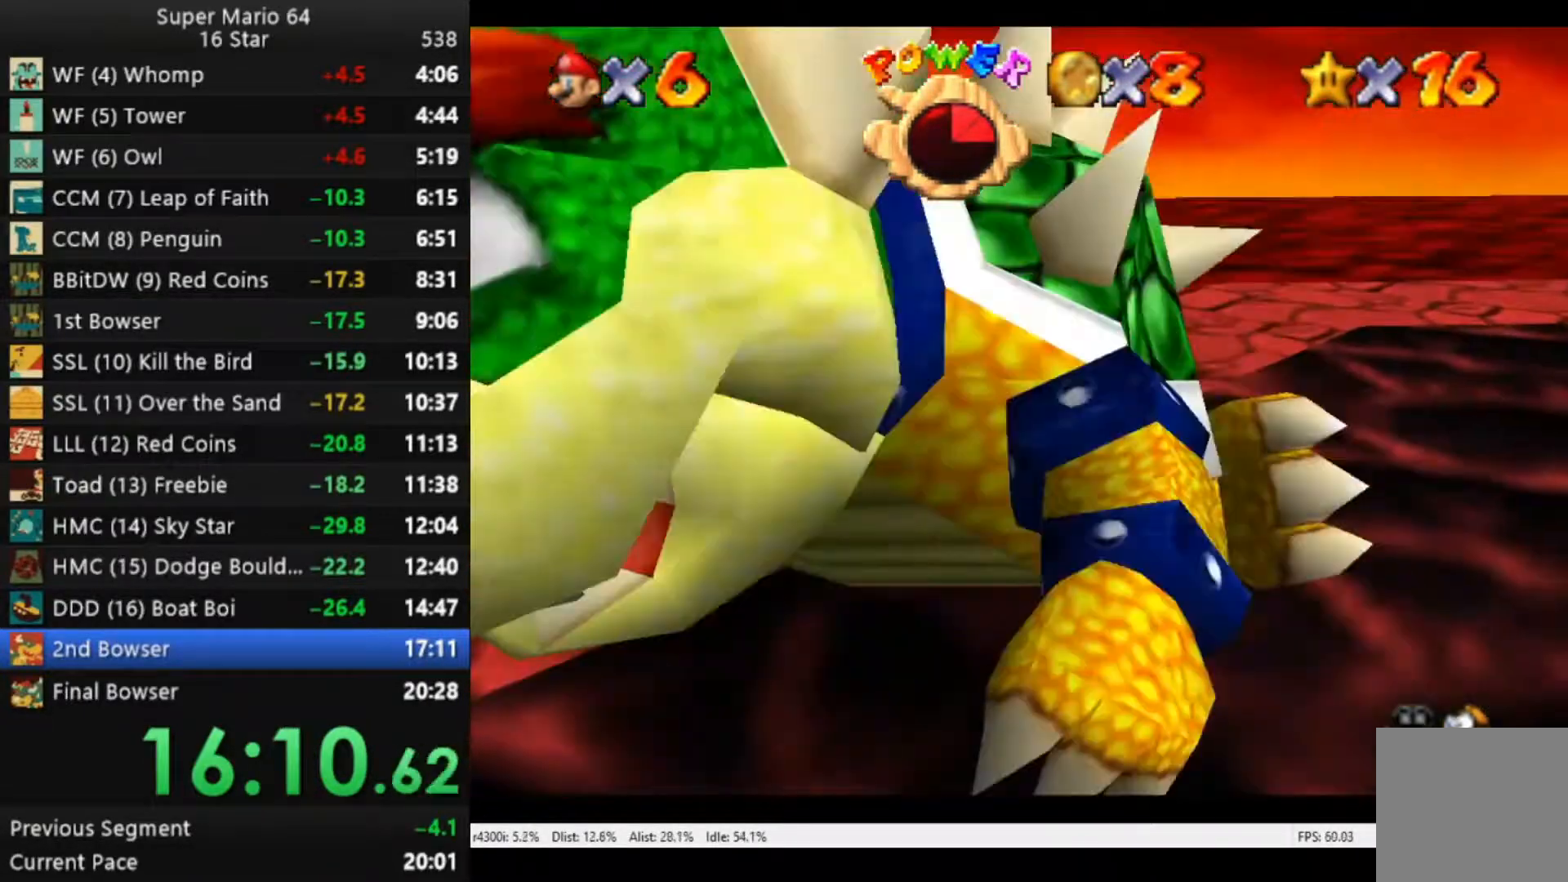
{"buttons": [], "left_stick": "down", "right_stick": "center", "events": [[17, "left_stick", "down-left"], [117, "left_stick", "up-left"], [217, "left_stick", "down-right"], [283, "left_stick", "down-left"], [350, "left_stick", "up-left"], [417, "left_stick", "up-right"], [483, "left_stick", "down"]]}
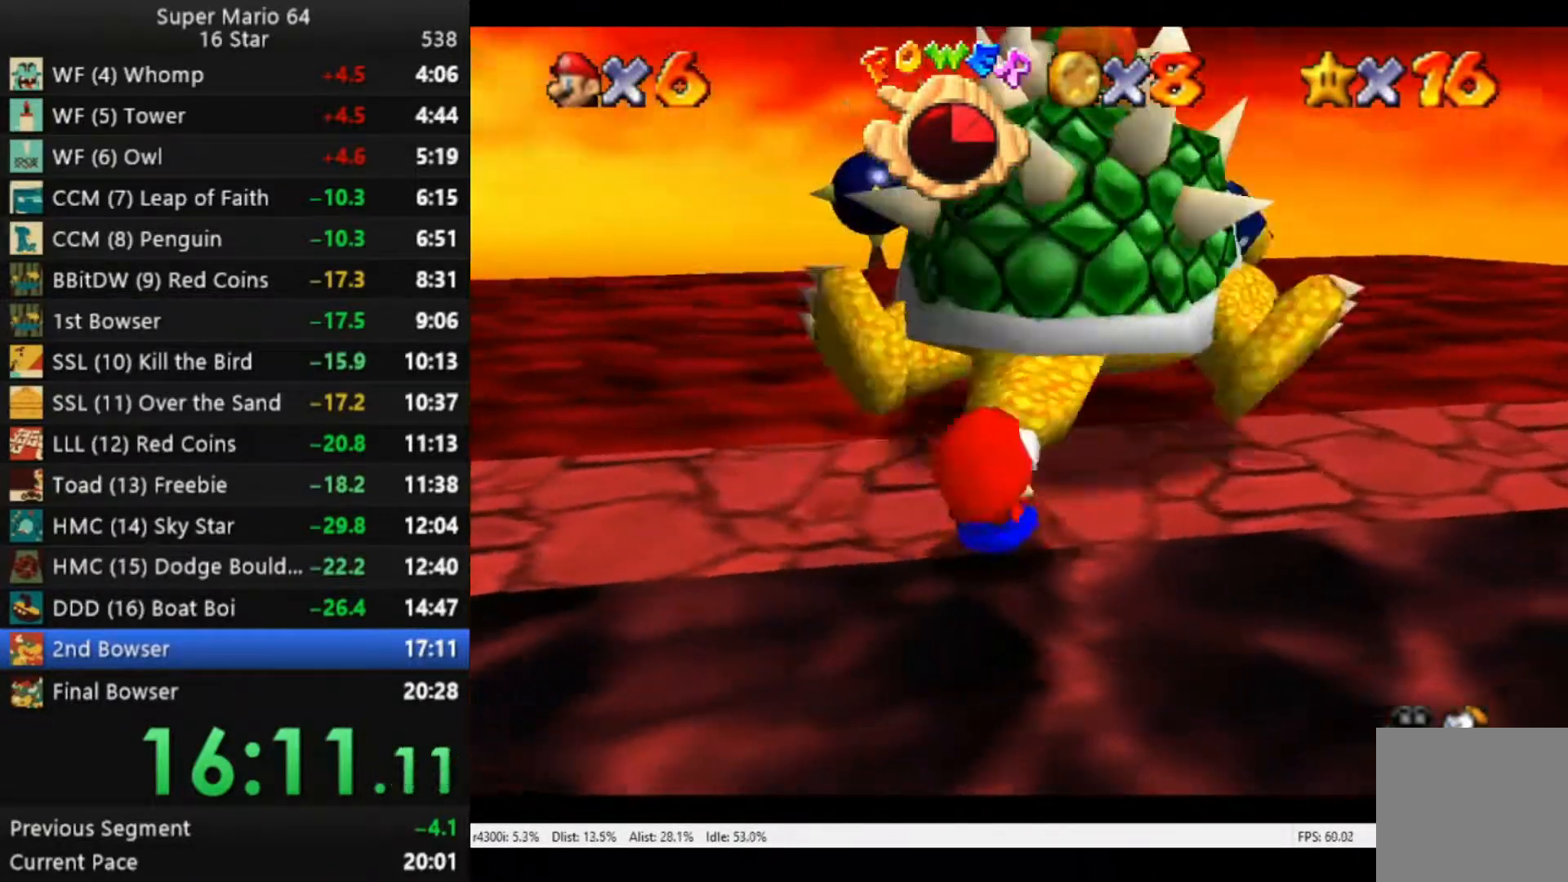
{"buttons": [], "left_stick": "down-left", "right_stick": "center", "events": [[83, "left_stick", "up-left"], [217, "left_stick", "down-left"], [283, "left_stick", "up-left"], [383, "left_stick", "down-right"], [450, "left_stick", "down-left"]]}
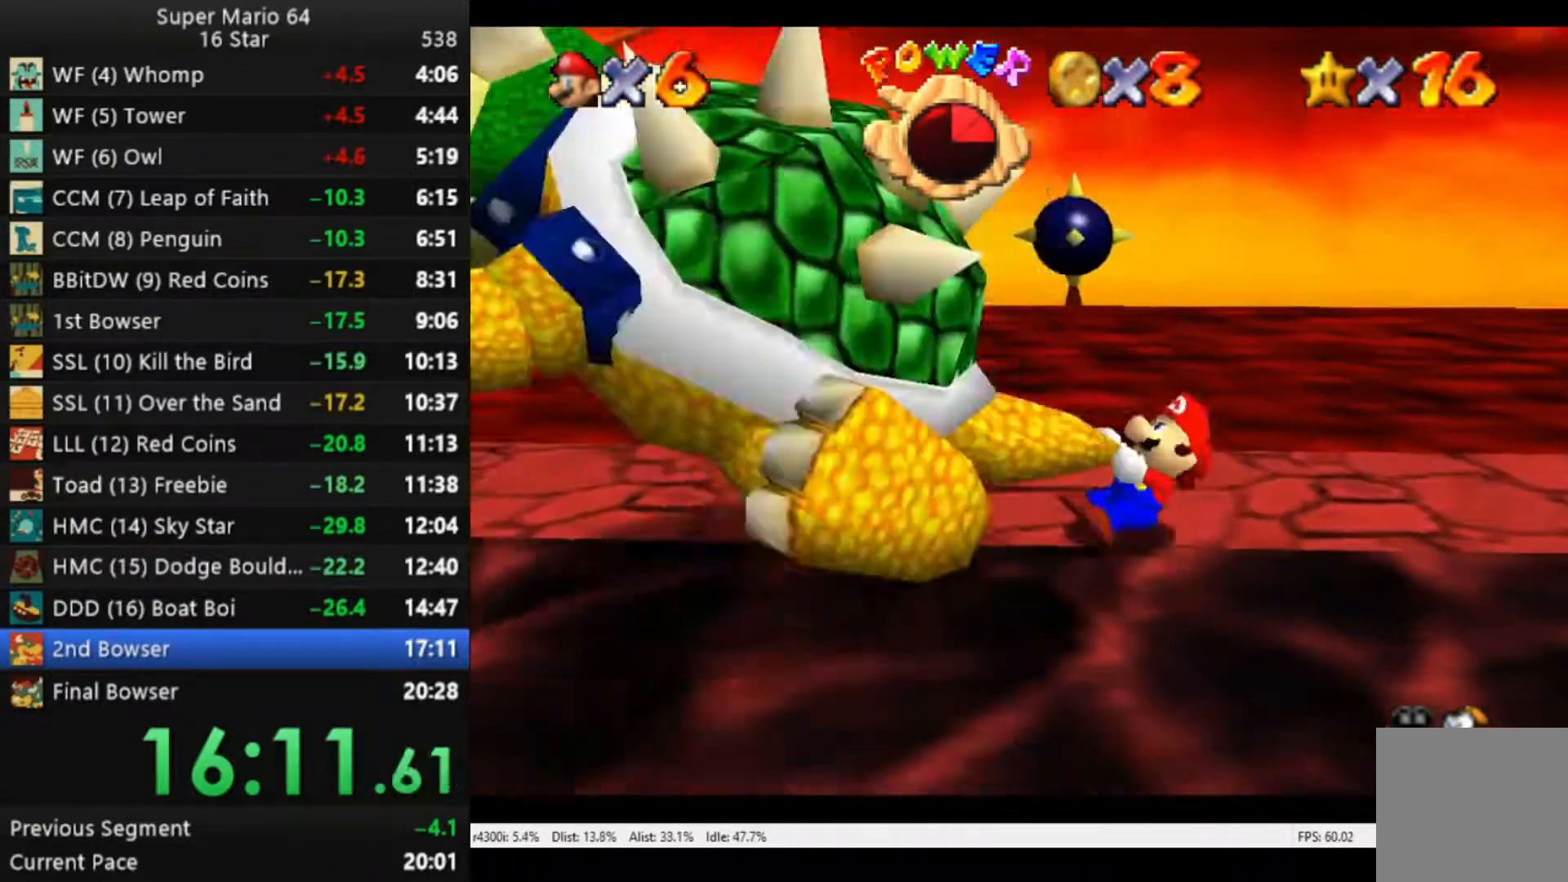
{"buttons": [], "left_stick": "up", "right_stick": "center", "events": [[17, "left_stick", "up-left"], [83, "left_stick", "up-right"], [150, "left_stick", "down-right"], [267, "left_stick", "down-left"], [417, "left_stick", "up-left"], [483, "left_stick", "up"]]}